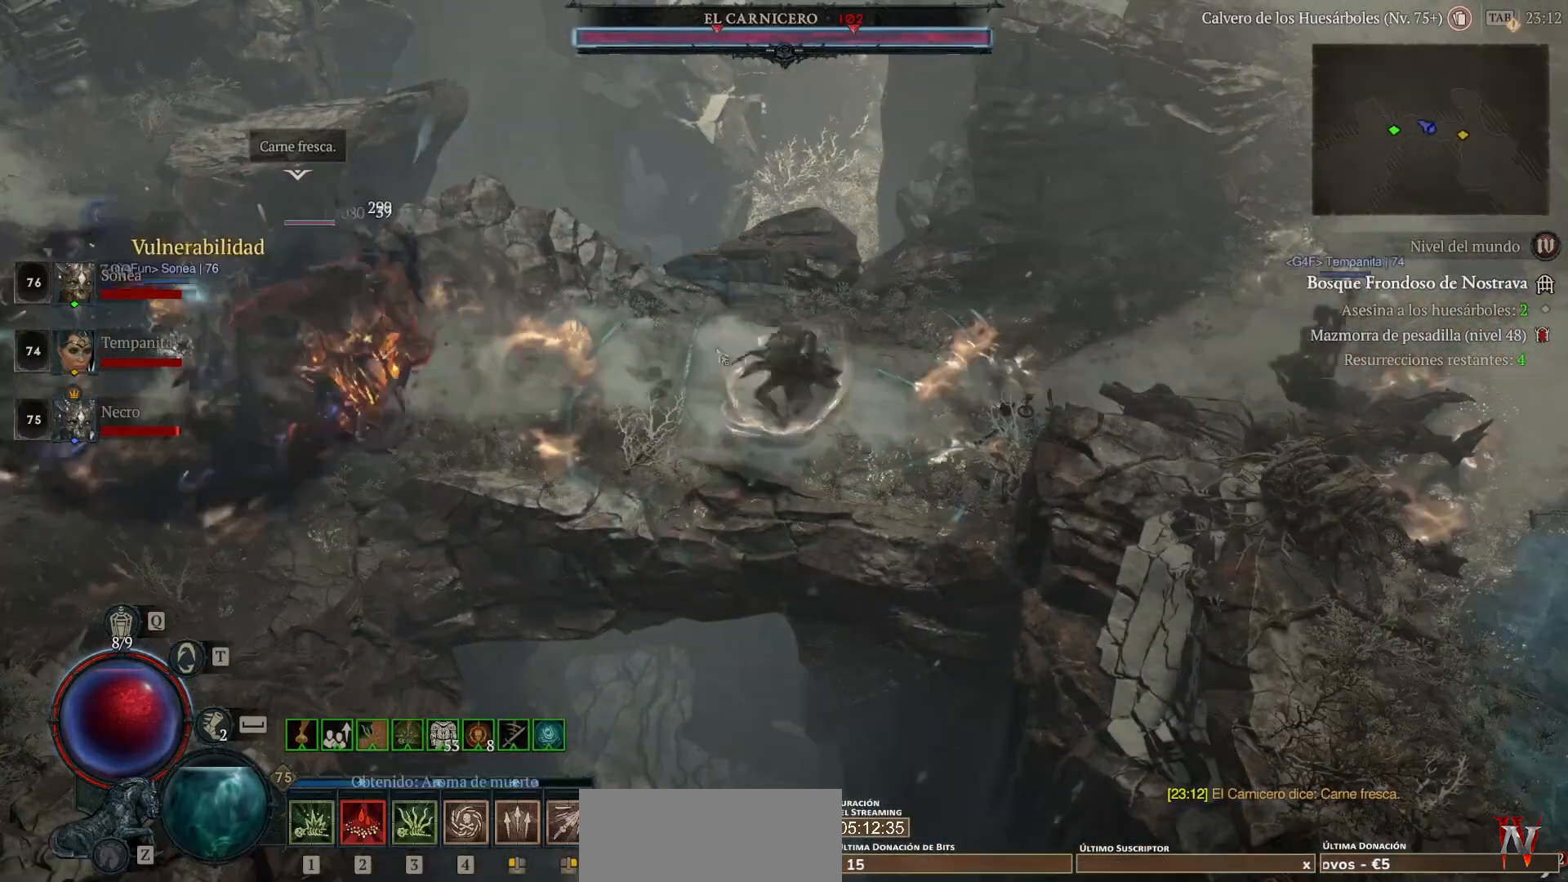
Gameplay with keyboard and mouse; each line is a JSON object with the keys and mouse buttons held at the frame after it. "events" lists presses ("down") and releases ("up") of "a", "caps_lock", "ctrl", "d", "return", "s", "shift_l", "shift_r", "space", "tab", "w", "mouse_left", "mouse_wheel" and "mouse_right" between this image and that frame as [ms after this image, input, new state], when the widget could be followed in between. "mouse_left", "mouse_wheel", "mouse_right" = the "left", "wheel", "right" buttons of the "mouse" list. No other keys are recorded. "wheel" means that the mouse wheel is clicked or scrolled. Not read: mouse_move.
{"keys": ["shift_l"], "mouse": ["right"], "events": [[80, "mouse_left", "down"], [280, "mouse_left", "up"], [320, "shift_l", "down"], [400, "mouse_right", "down"]]}
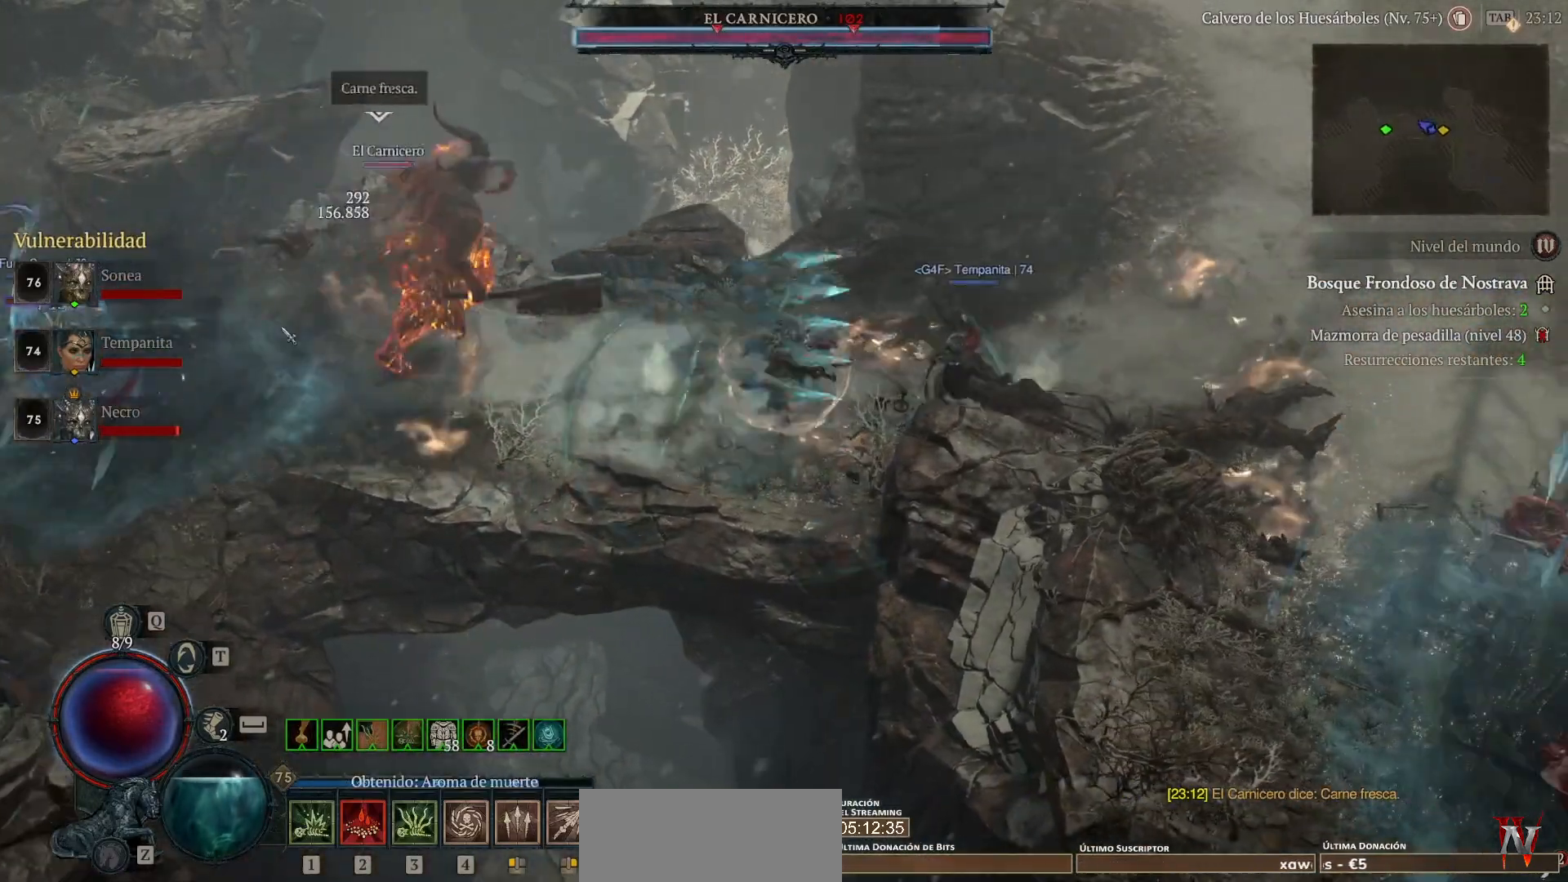
{"keys": [], "mouse": [], "events": [[40, "mouse_right", "up"], [160, "shift_l", "up"], [240, "mouse_left", "down"], [440, "mouse_left", "up"]]}
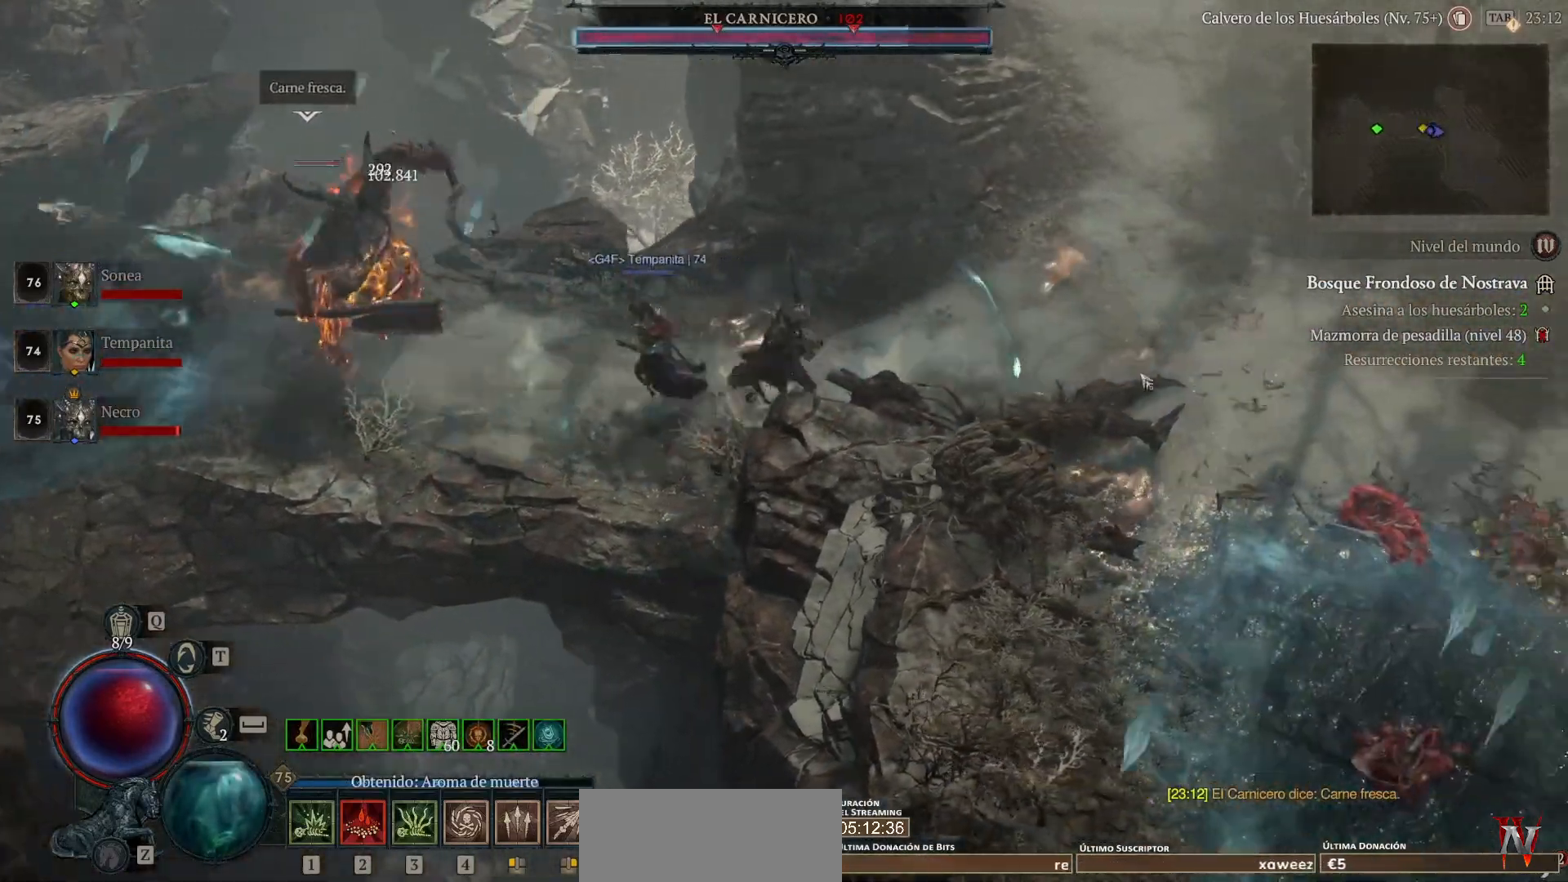
{"keys": ["shift_l"], "mouse": ["right"], "events": [[80, "shift_l", "down"], [160, "mouse_right", "down"], [320, "mouse_right", "up"], [400, "mouse_right", "down"]]}
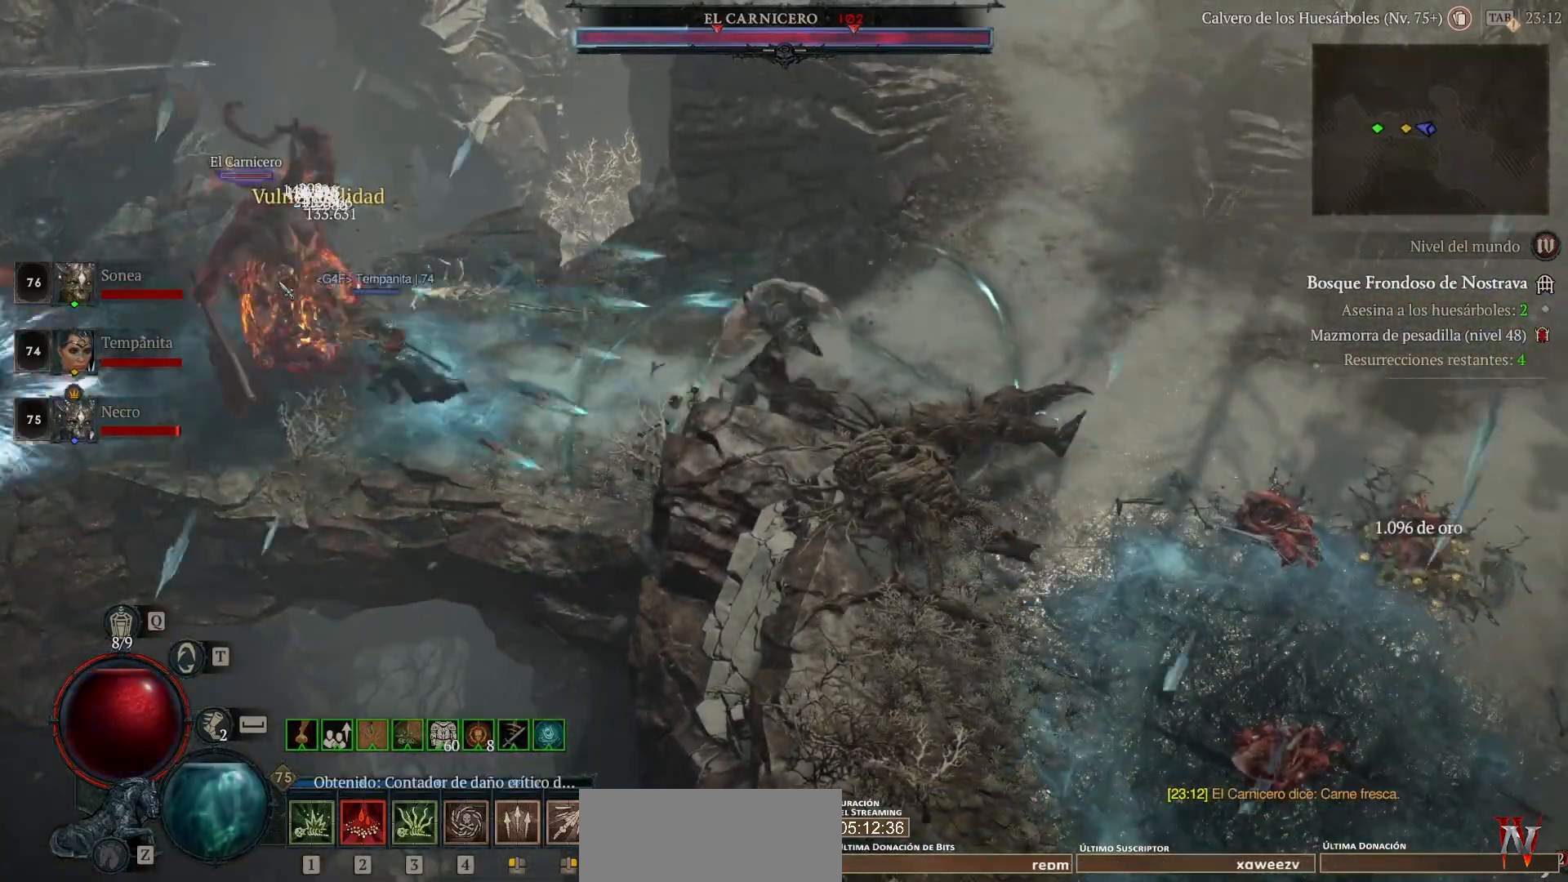
{"keys": ["shift_l"], "mouse": [], "events": [[40, "mouse_right", "up"], [120, "mouse_right", "down"], [240, "mouse_right", "up"], [360, "mouse_right", "down"], [440, "mouse_right", "up"]]}
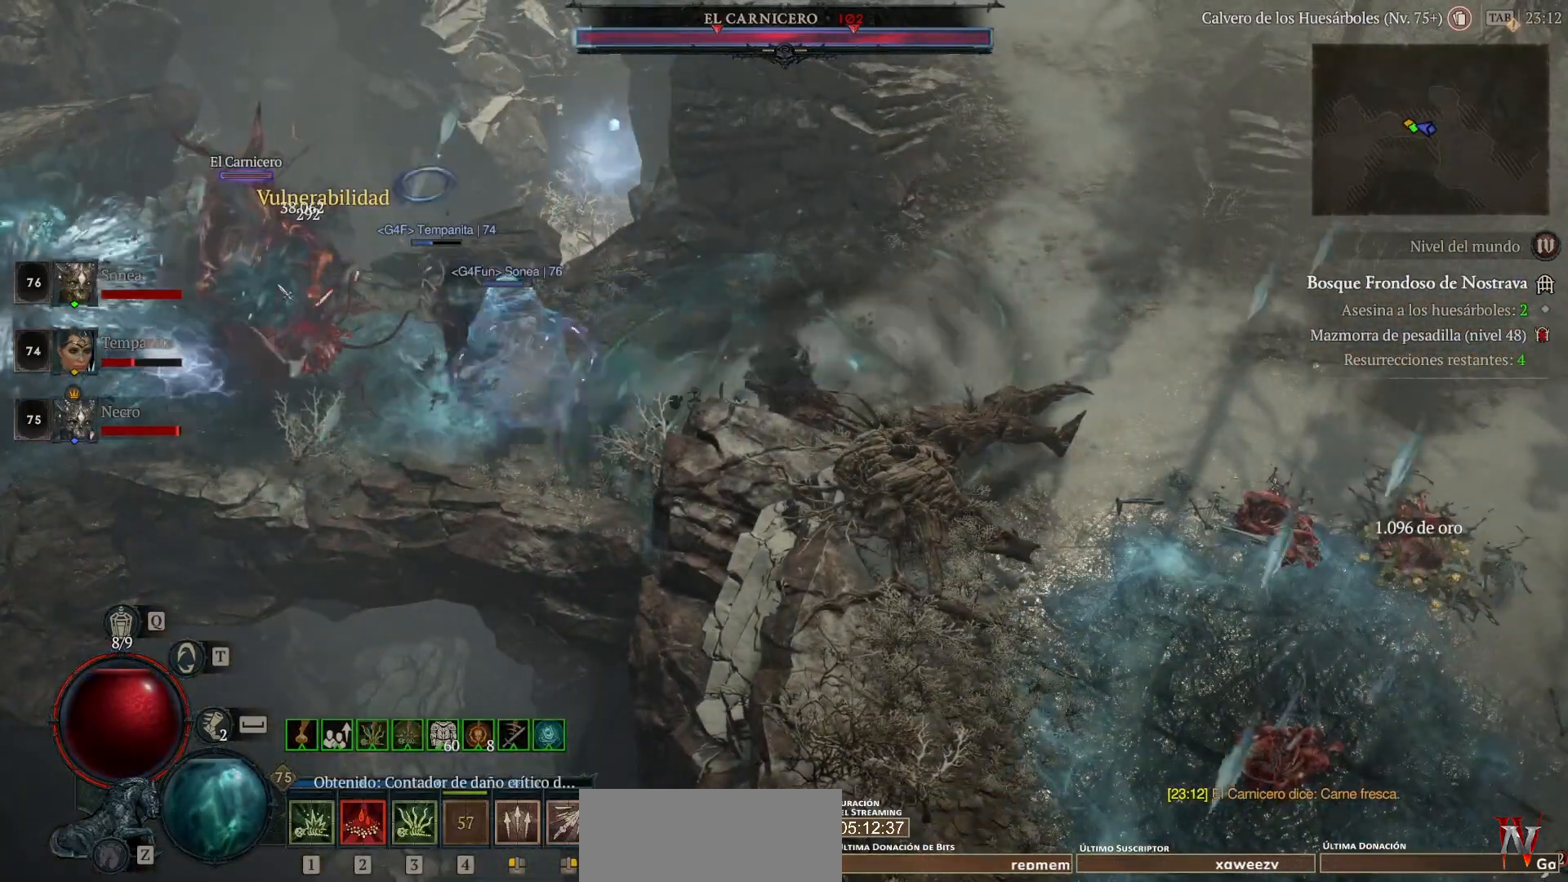
{"keys": ["shift_l"], "mouse": ["right"], "events": [[40, "mouse_right", "down"], [200, "mouse_right", "up"], [280, "mouse_right", "down"], [360, "mouse_right", "up"], [480, "mouse_right", "down"]]}
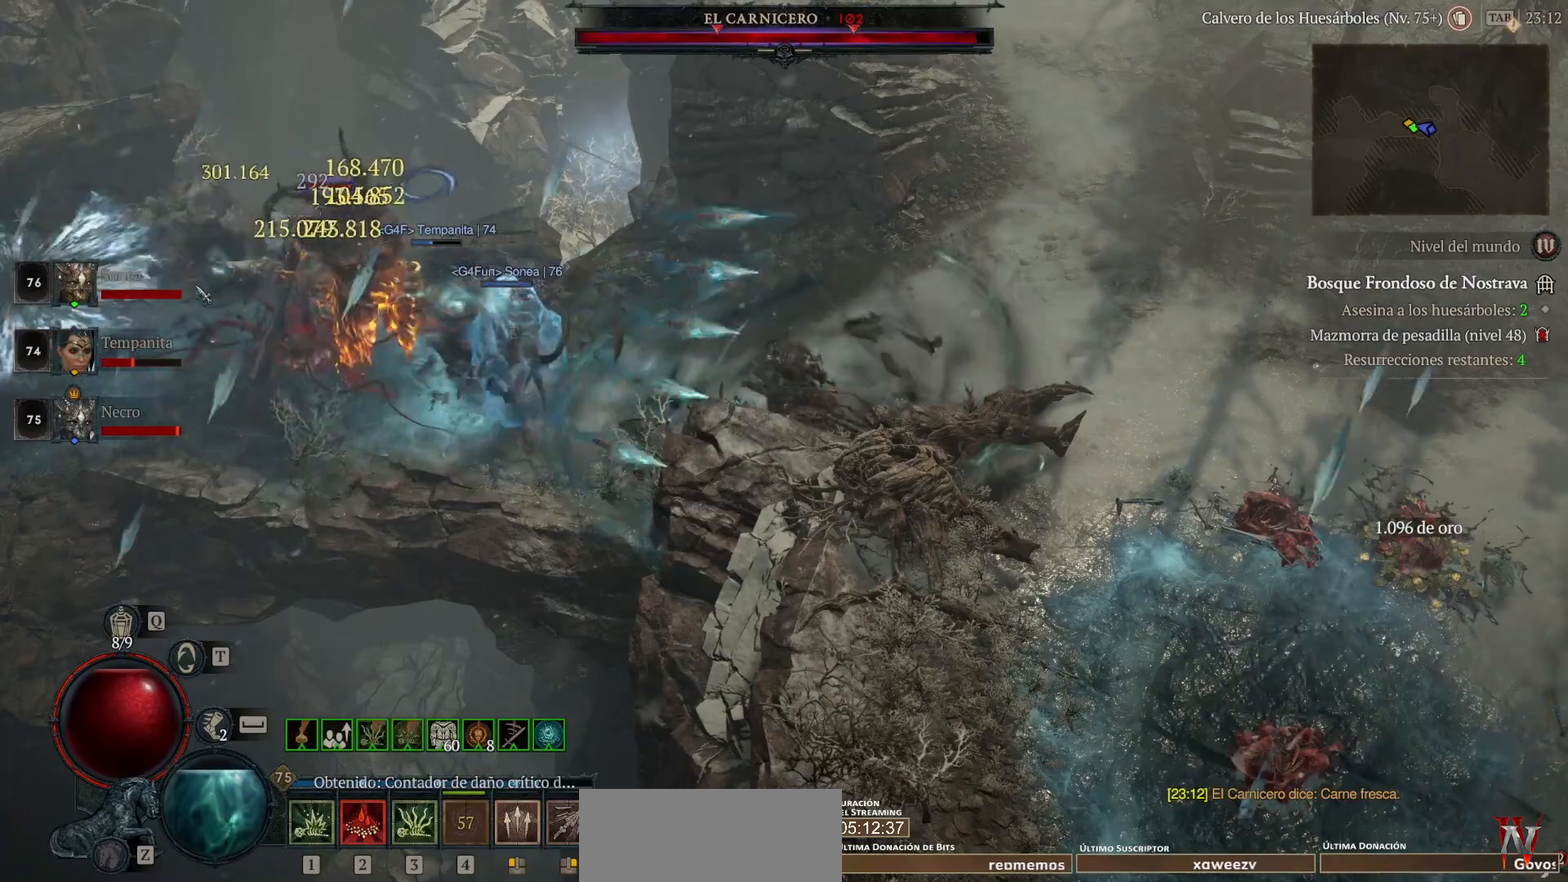
{"keys": ["shift_l"], "mouse": ["right"], "events": [[80, "mouse_right", "up"], [200, "mouse_right", "down"], [320, "mouse_right", "up"], [440, "mouse_right", "down"]]}
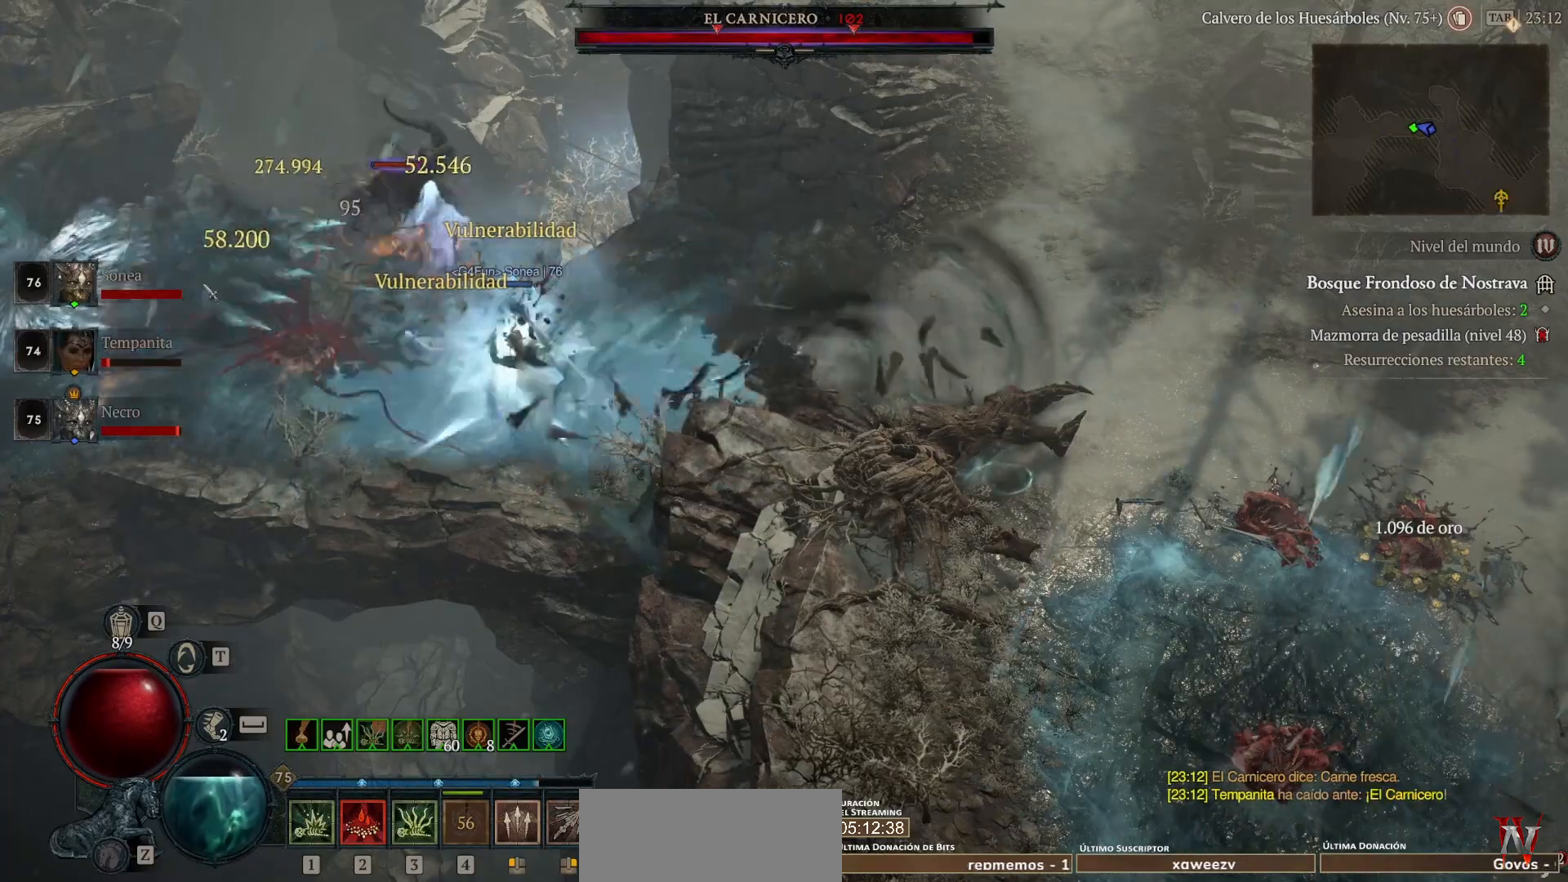
{"keys": ["shift_l"], "mouse": [], "events": [[40, "mouse_right", "up"], [160, "mouse_right", "down"], [280, "mouse_right", "up"], [360, "mouse_right", "down"], [520, "mouse_right", "up"]]}
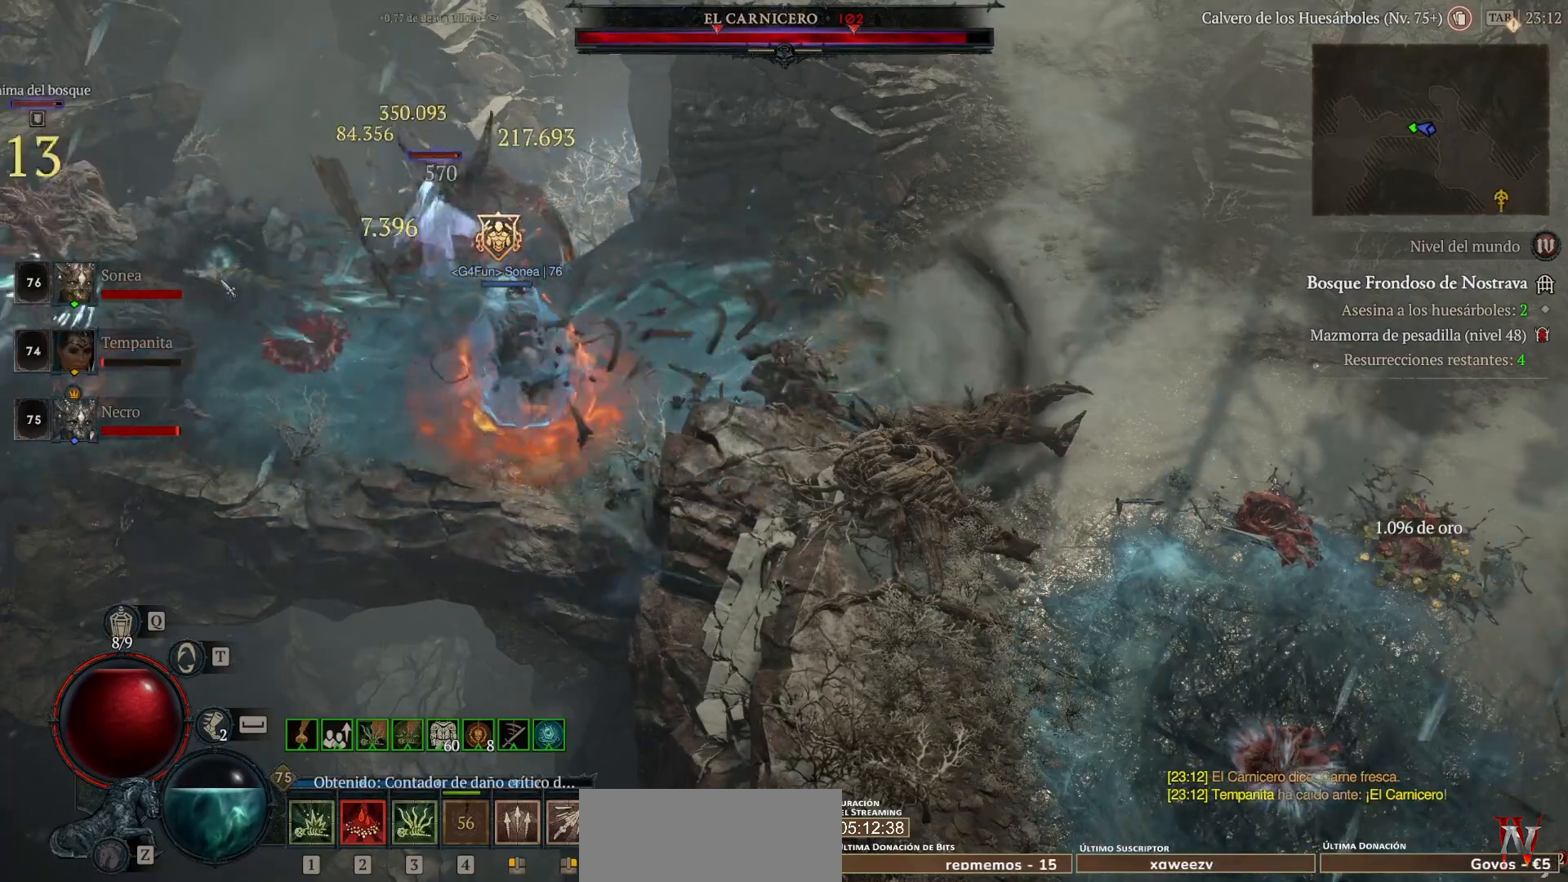
{"keys": ["shift_l"], "mouse": [], "events": [[80, "mouse_right", "down"], [160, "mouse_right", "up"], [320, "mouse_right", "down"], [400, "mouse_right", "up"]]}
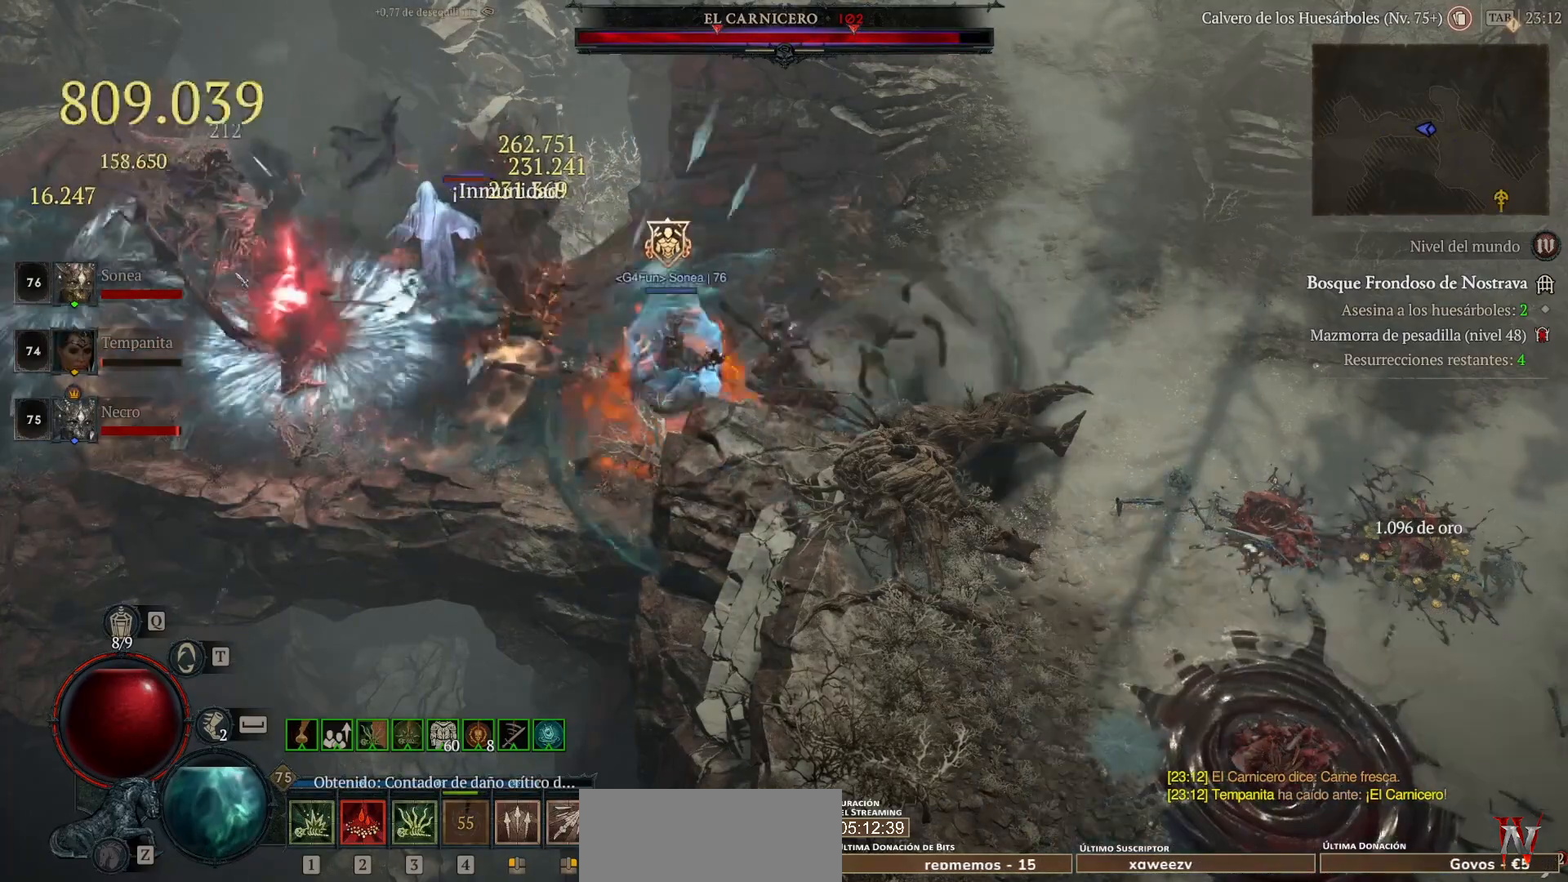
{"keys": ["space"], "mouse": ["left"], "events": [[40, "mouse_right", "down"], [160, "mouse_right", "up"], [240, "mouse_right", "down"], [400, "mouse_right", "up"], [480, "mouse_left", "down"], [480, "shift_l", "up"], [480, "space", "down"]]}
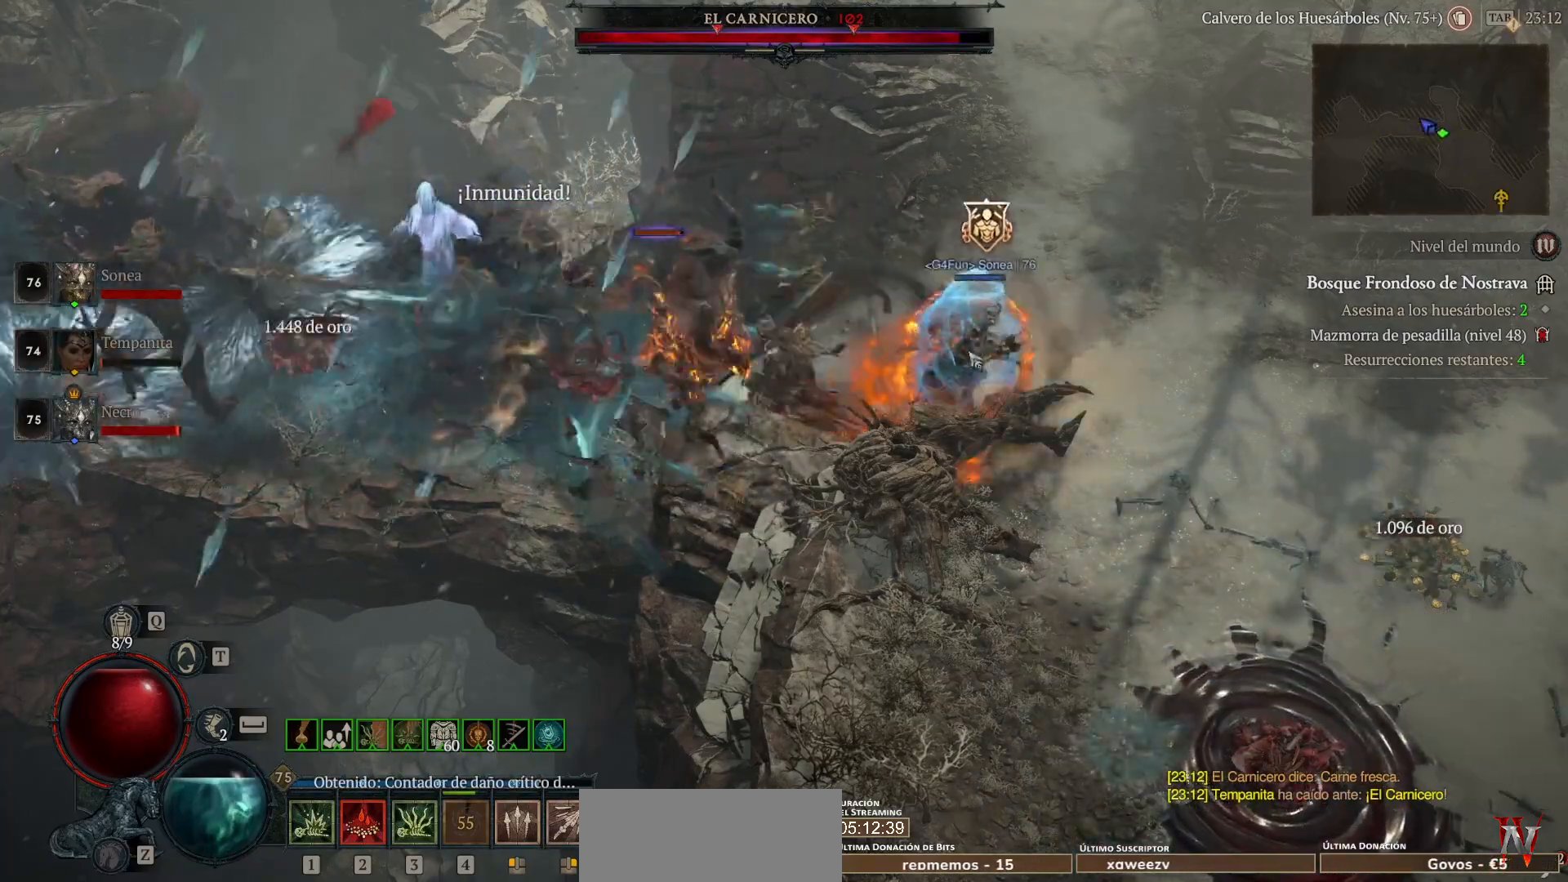
{"keys": [], "mouse": ["left"], "events": [[120, "space", "up"]]}
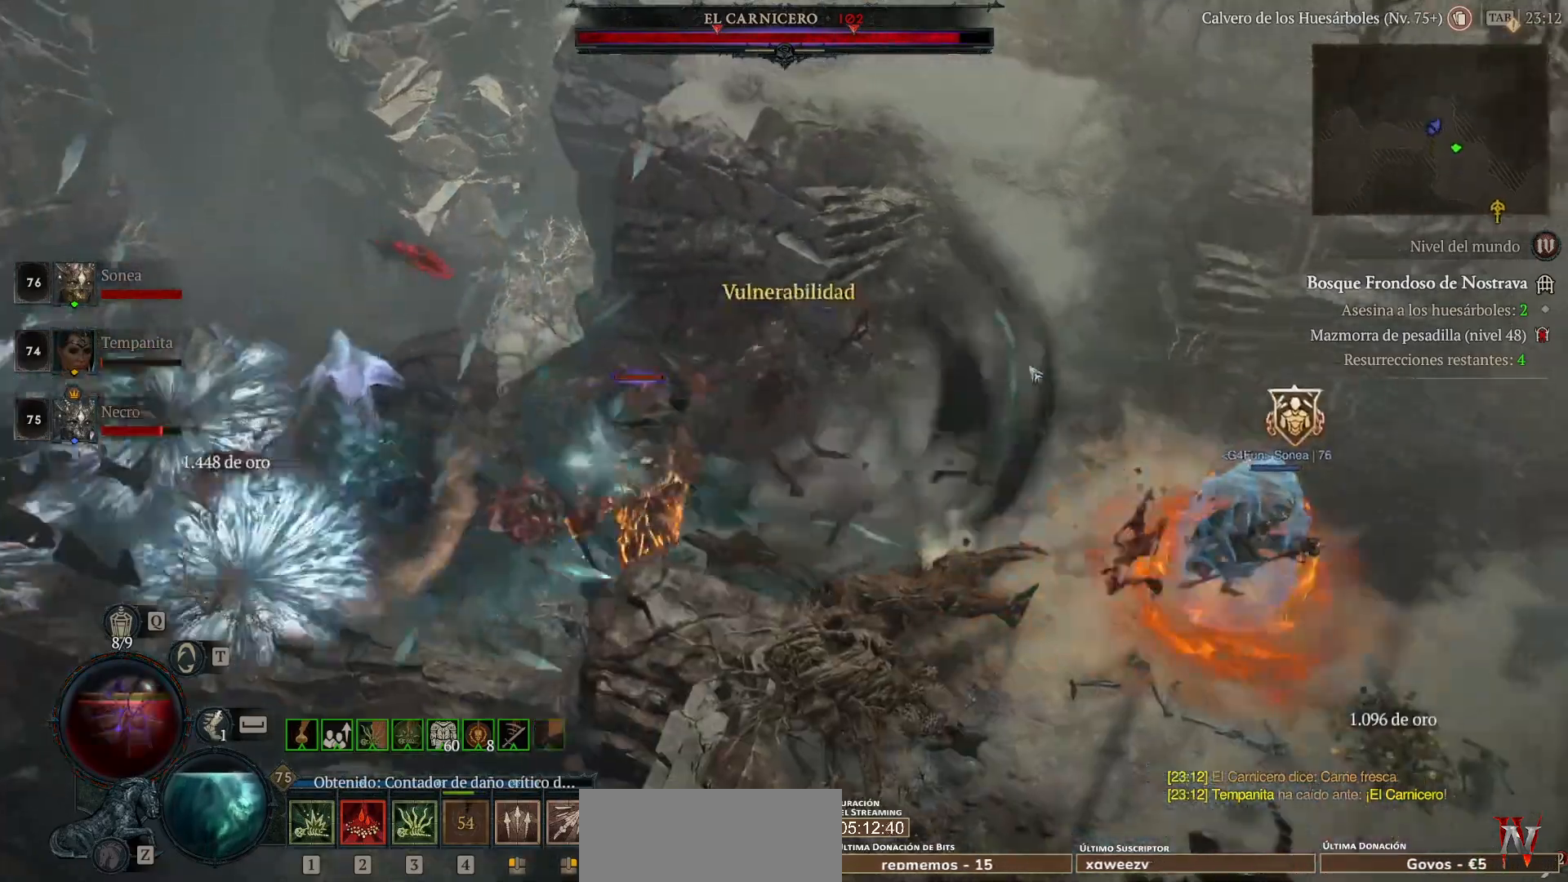
{"keys": [], "mouse": ["left"], "events": []}
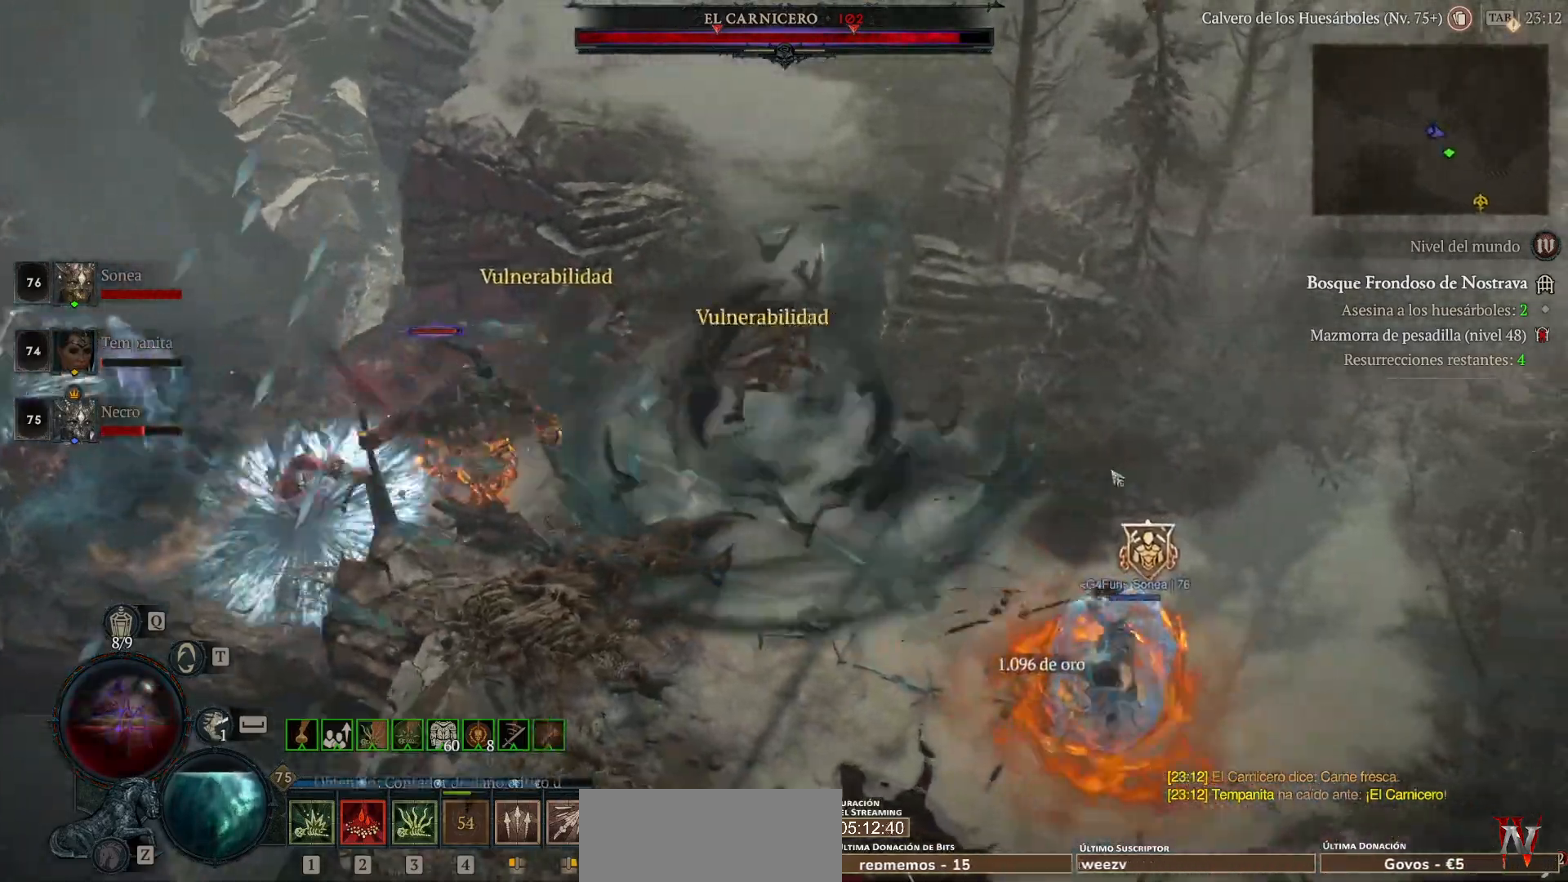
{"keys": [], "mouse": ["left"], "events": []}
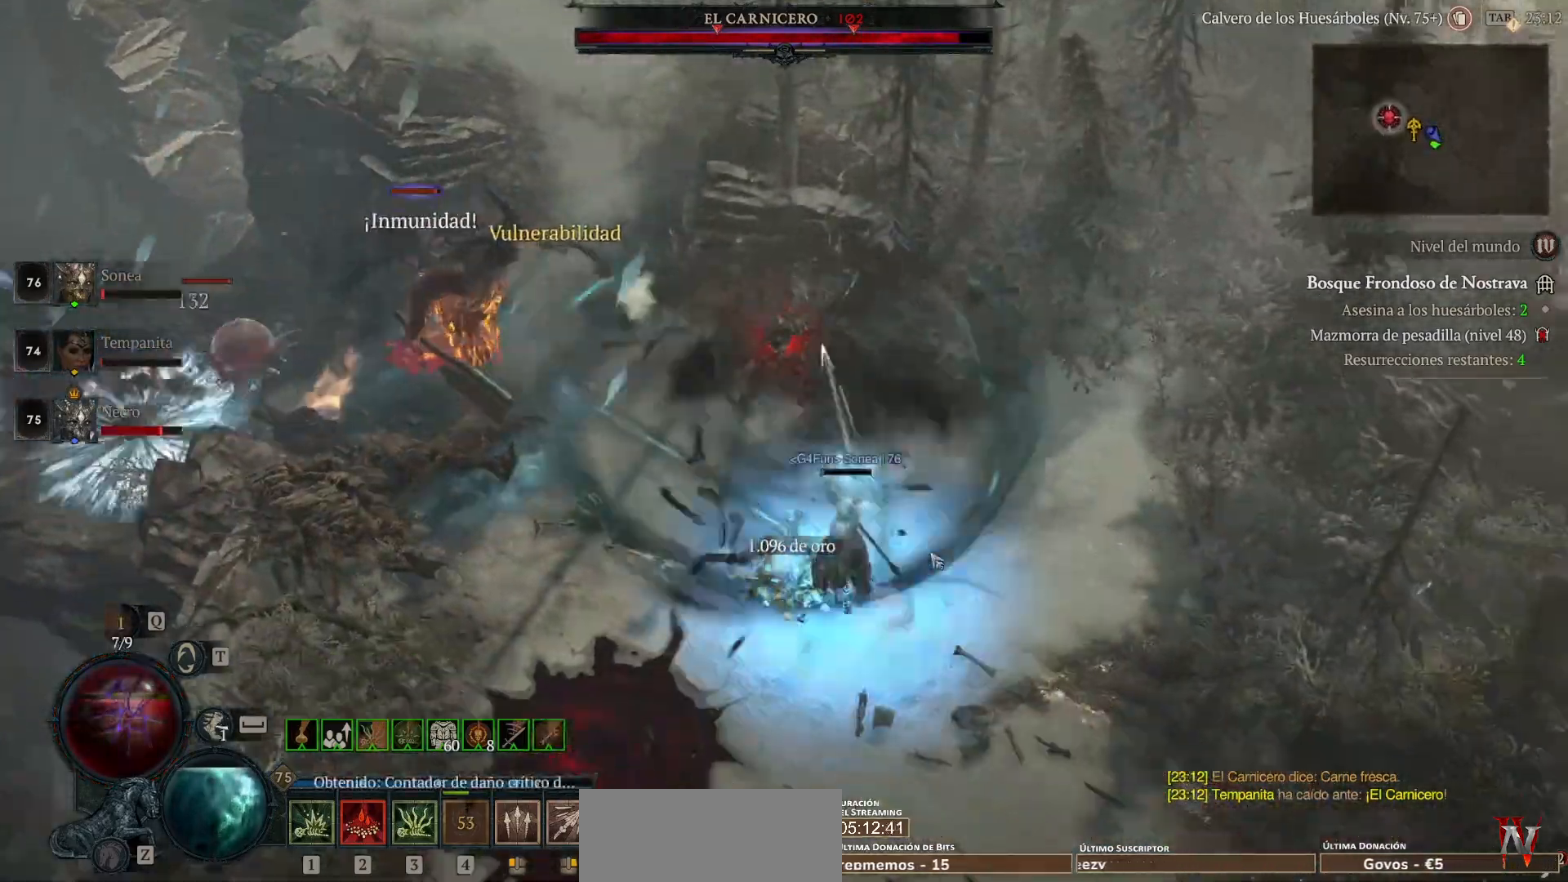
{"keys": ["shift_l"], "mouse": ["right"], "events": [[320, "mouse_left", "up"], [440, "shift_l", "down"], [520, "mouse_right", "down"]]}
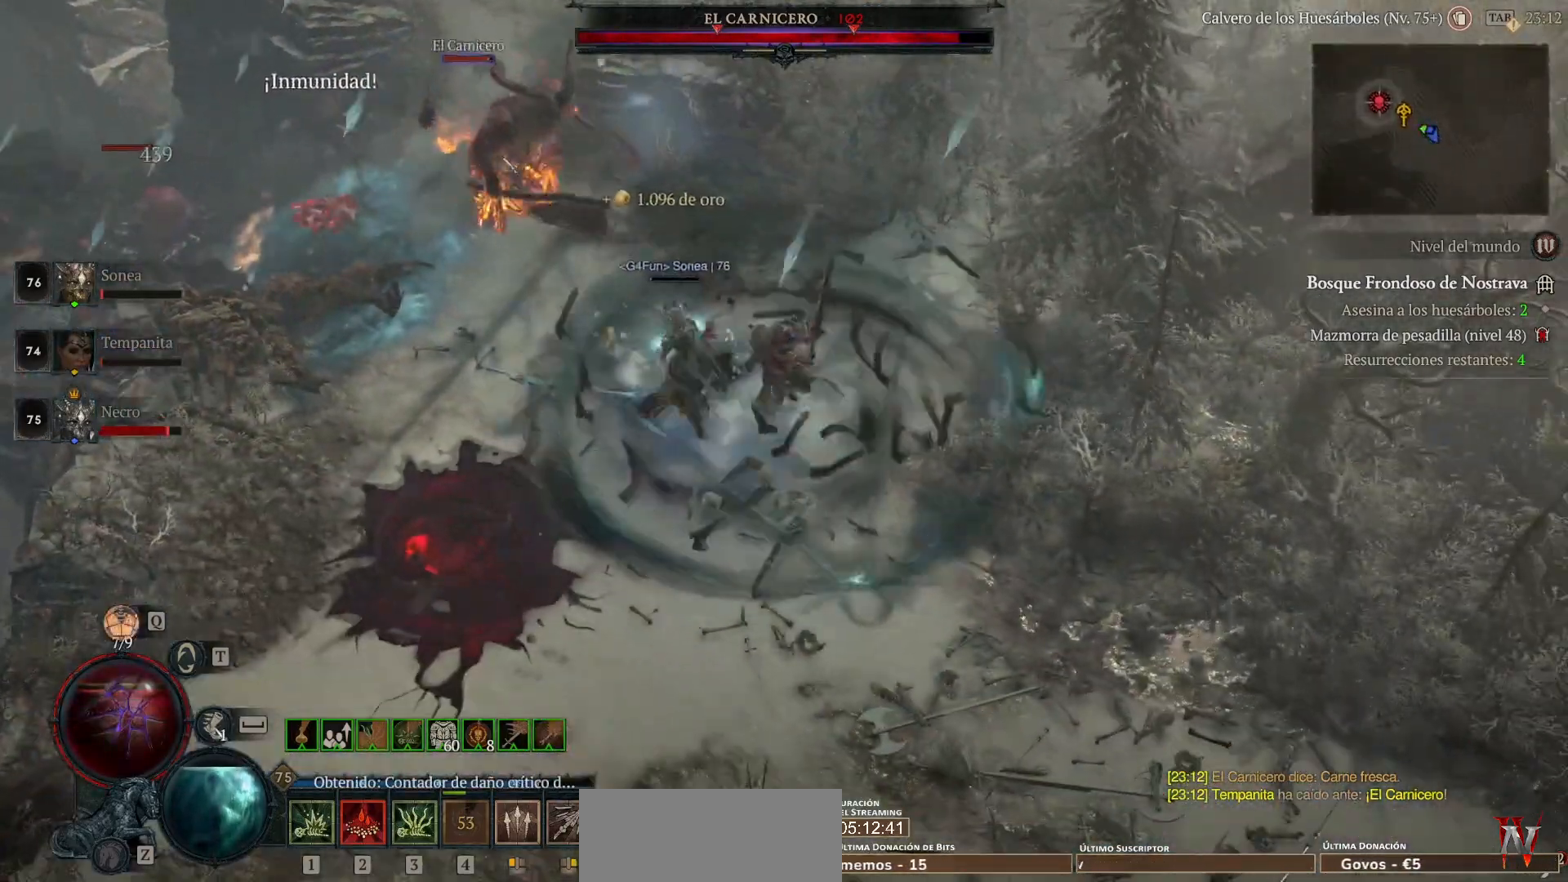
{"keys": [], "mouse": [], "events": [[80, "mouse_right", "up"], [80, "shift_l", "up"], [240, "mouse_left", "down"], [400, "mouse_left", "up"]]}
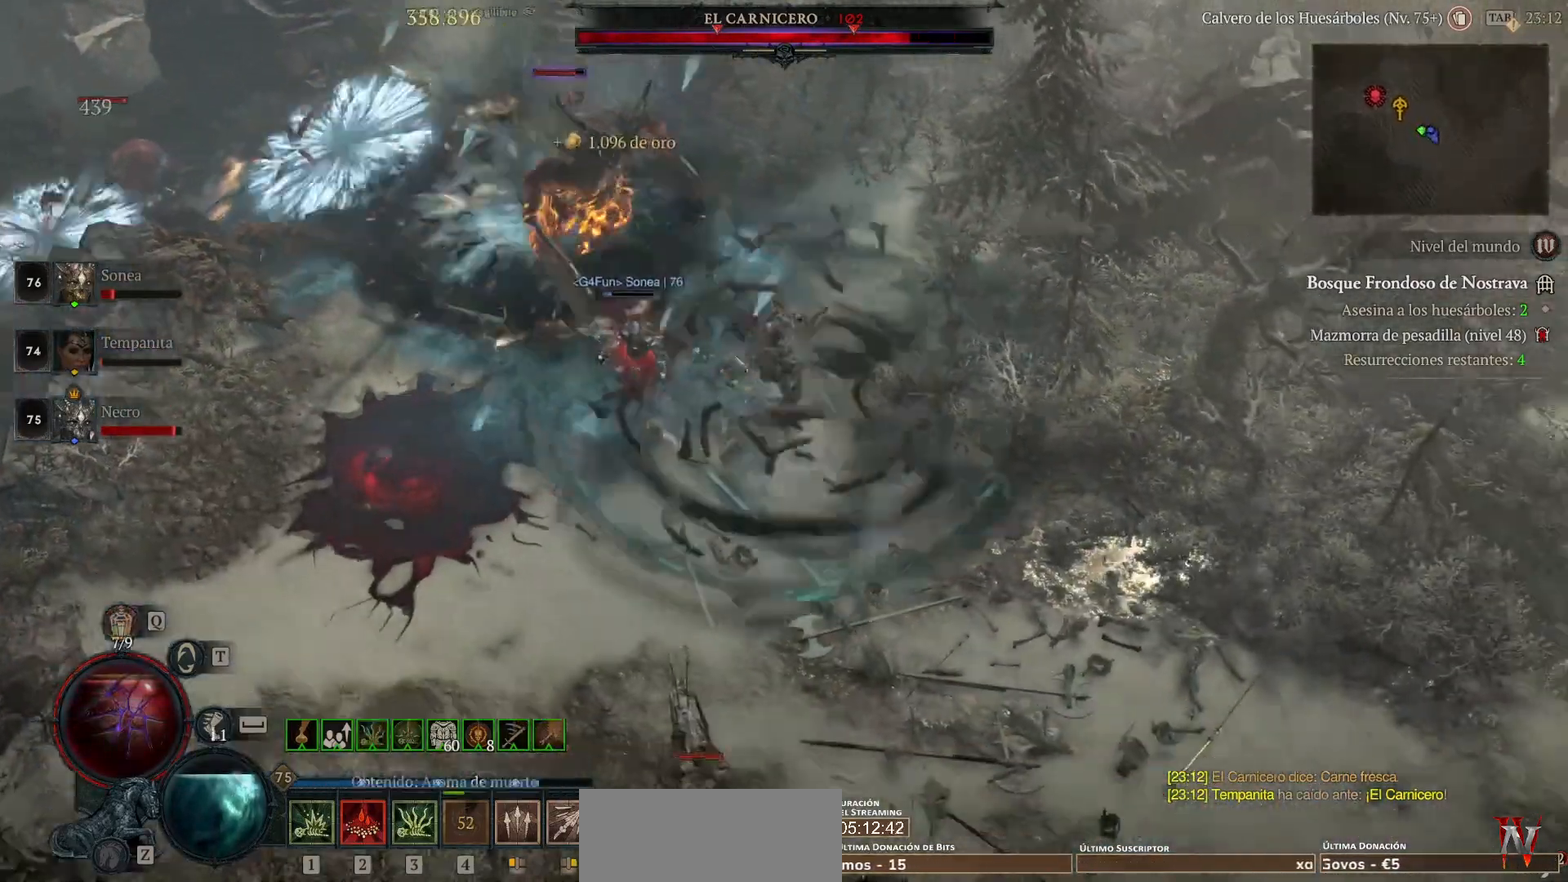
{"keys": [], "mouse": ["left"], "events": [[40, "shift_l", "down"], [120, "mouse_right", "down"], [200, "mouse_right", "up"], [200, "shift_l", "up"], [320, "mouse_left", "down"]]}
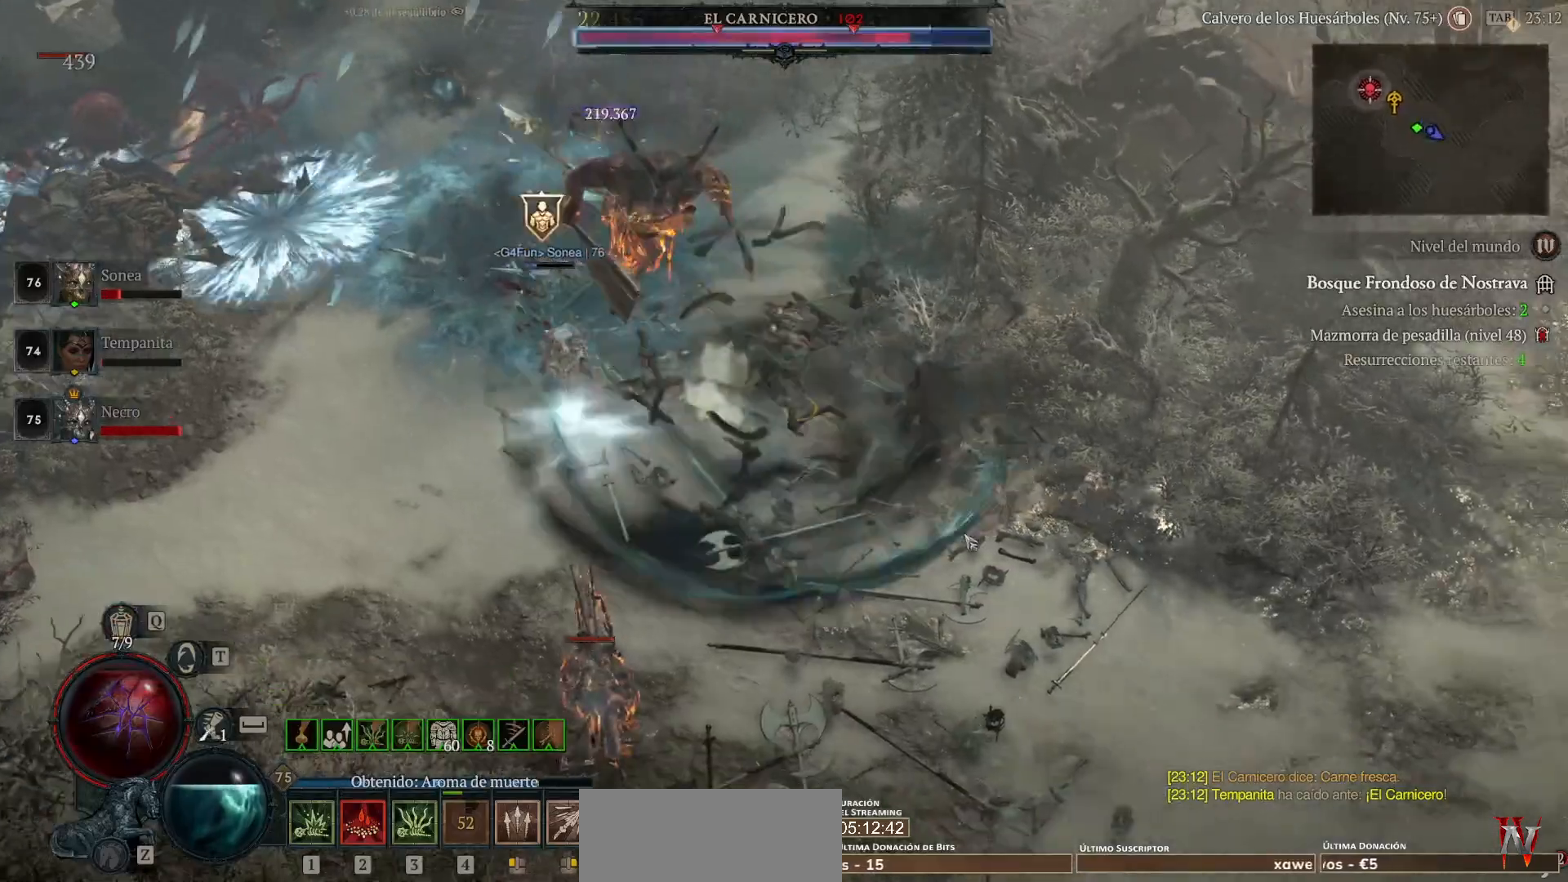
{"keys": [], "mouse": ["left"], "events": [[80, "mouse_left", "up"], [160, "shift_l", "down"], [240, "mouse_right", "down"], [360, "mouse_right", "up"], [360, "shift_l", "up"], [440, "mouse_left", "down"]]}
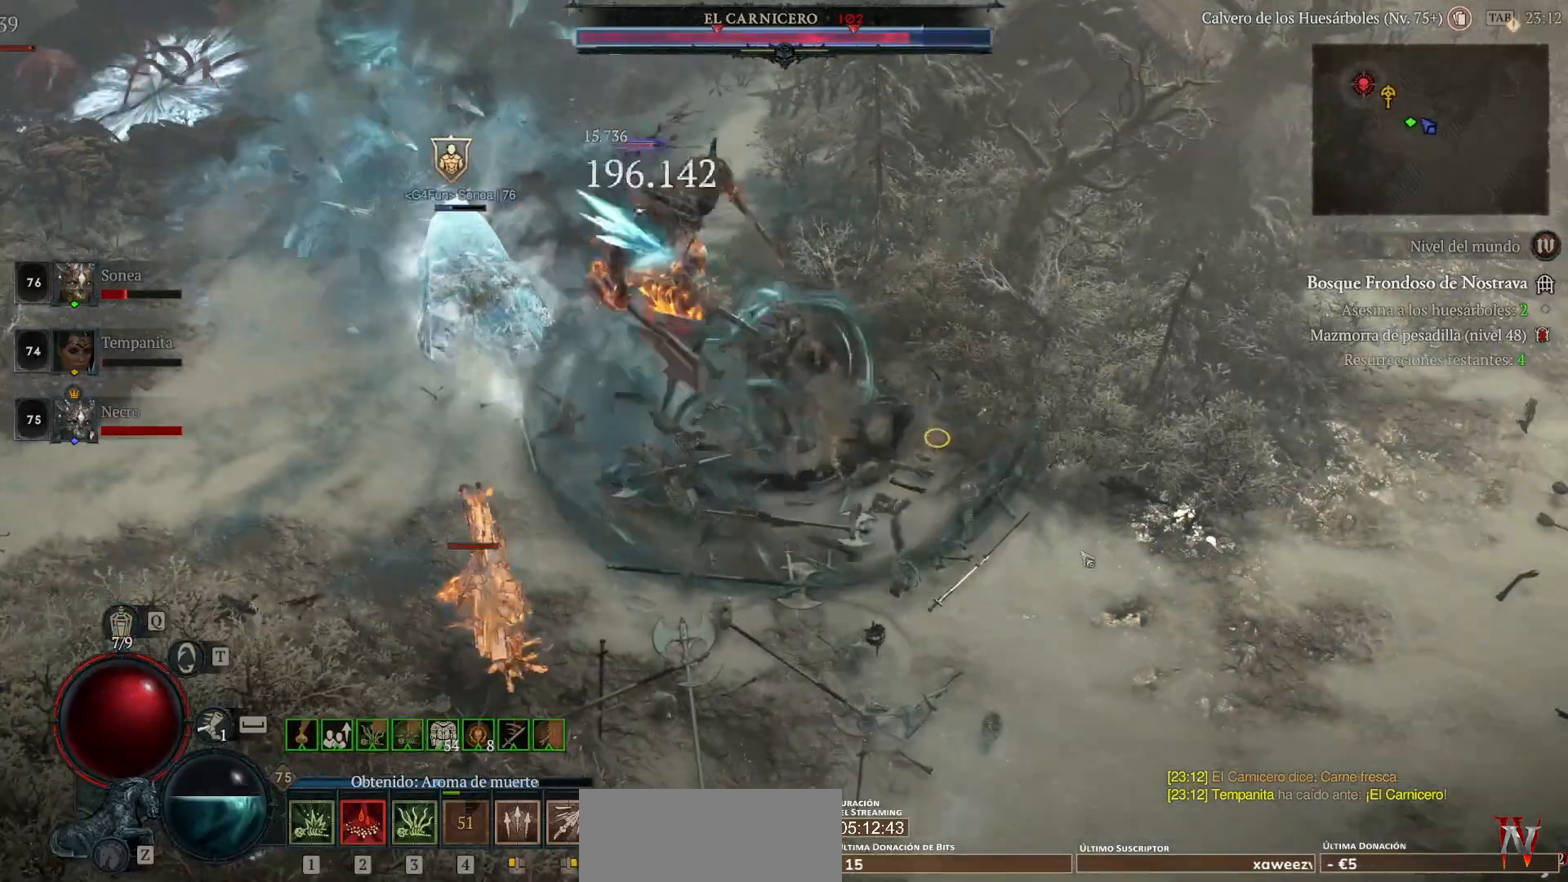
{"keys": ["shift_l"], "mouse": ["right"], "events": [[240, "mouse_left", "up"], [360, "shift_l", "down"], [440, "mouse_right", "down"]]}
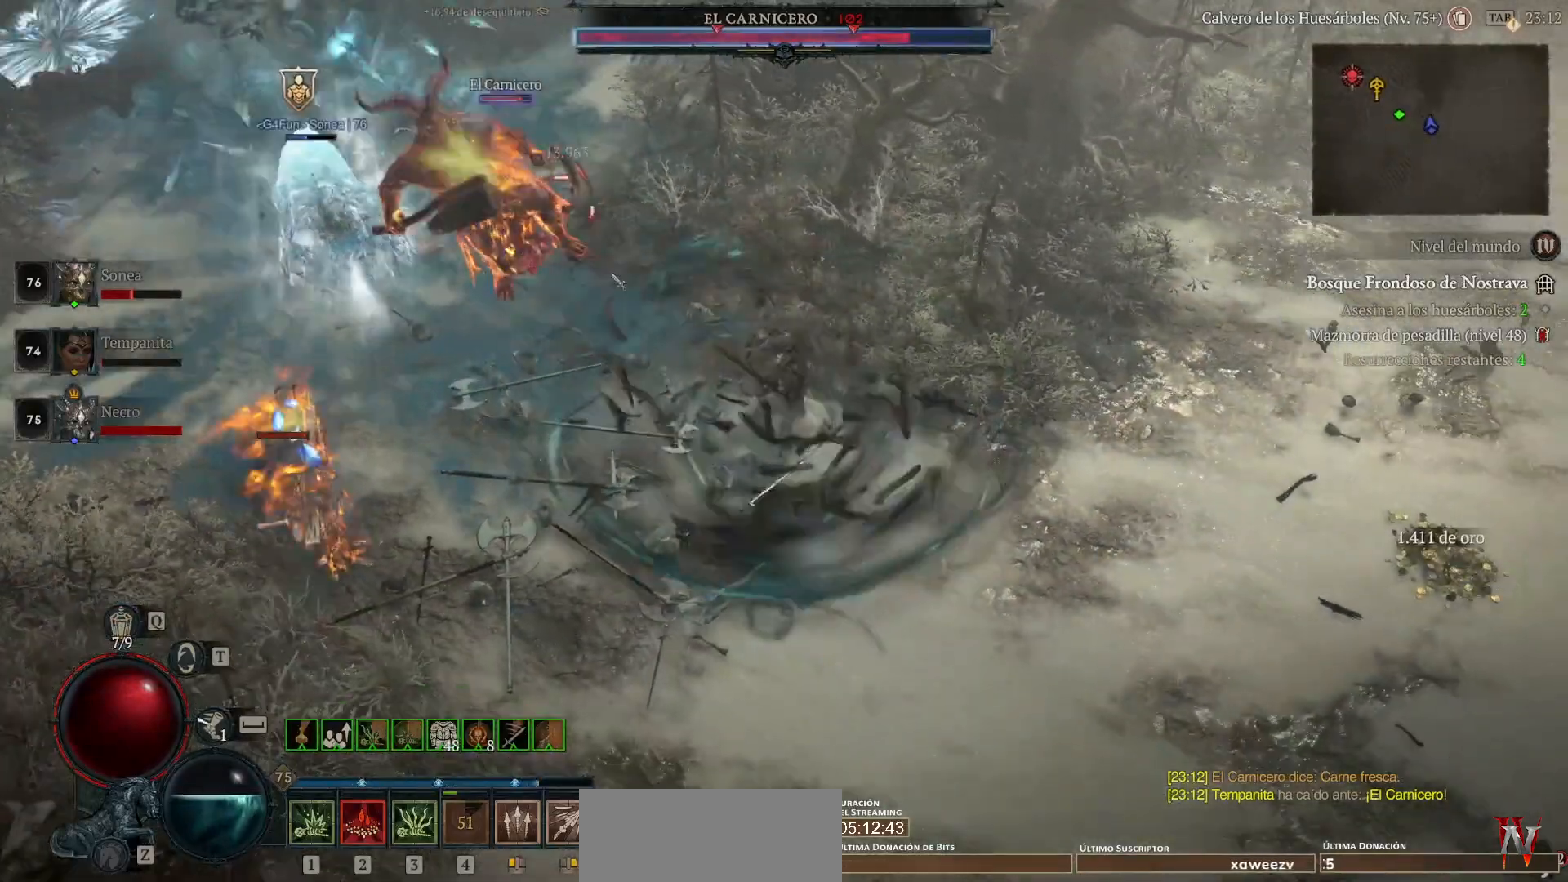
{"keys": [], "mouse": [], "events": [[40, "mouse_right", "up"], [40, "shift_l", "up"], [80, "mouse_left", "down"], [440, "mouse_left", "up"]]}
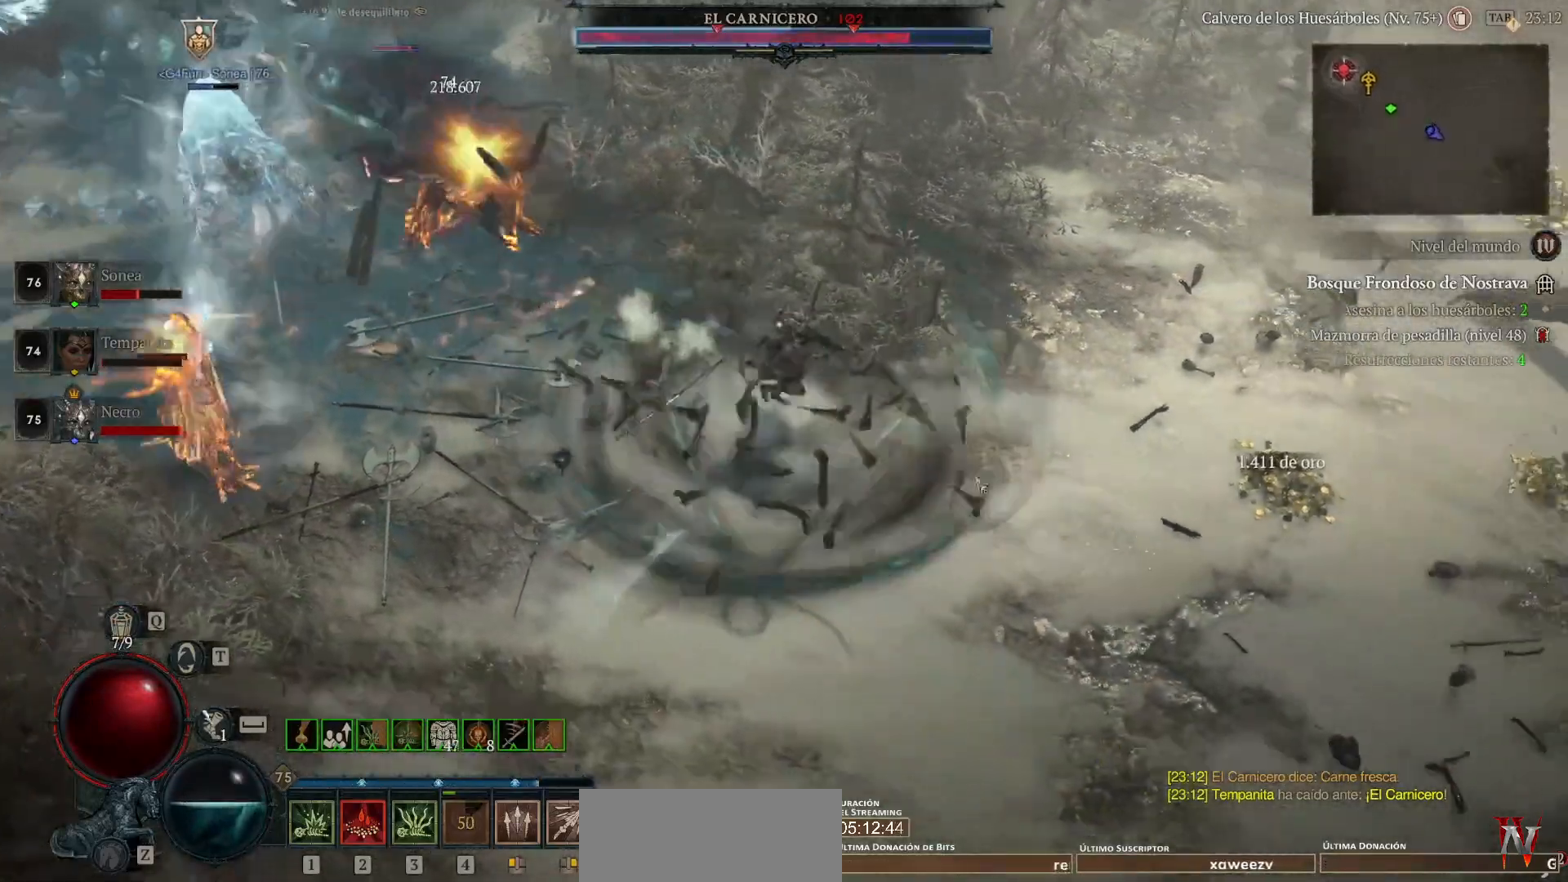
{"keys": [], "mouse": ["left"], "events": [[80, "shift_l", "down"], [160, "mouse_right", "down"], [240, "shift_l", "up"], [280, "mouse_right", "up"], [360, "mouse_left", "down"]]}
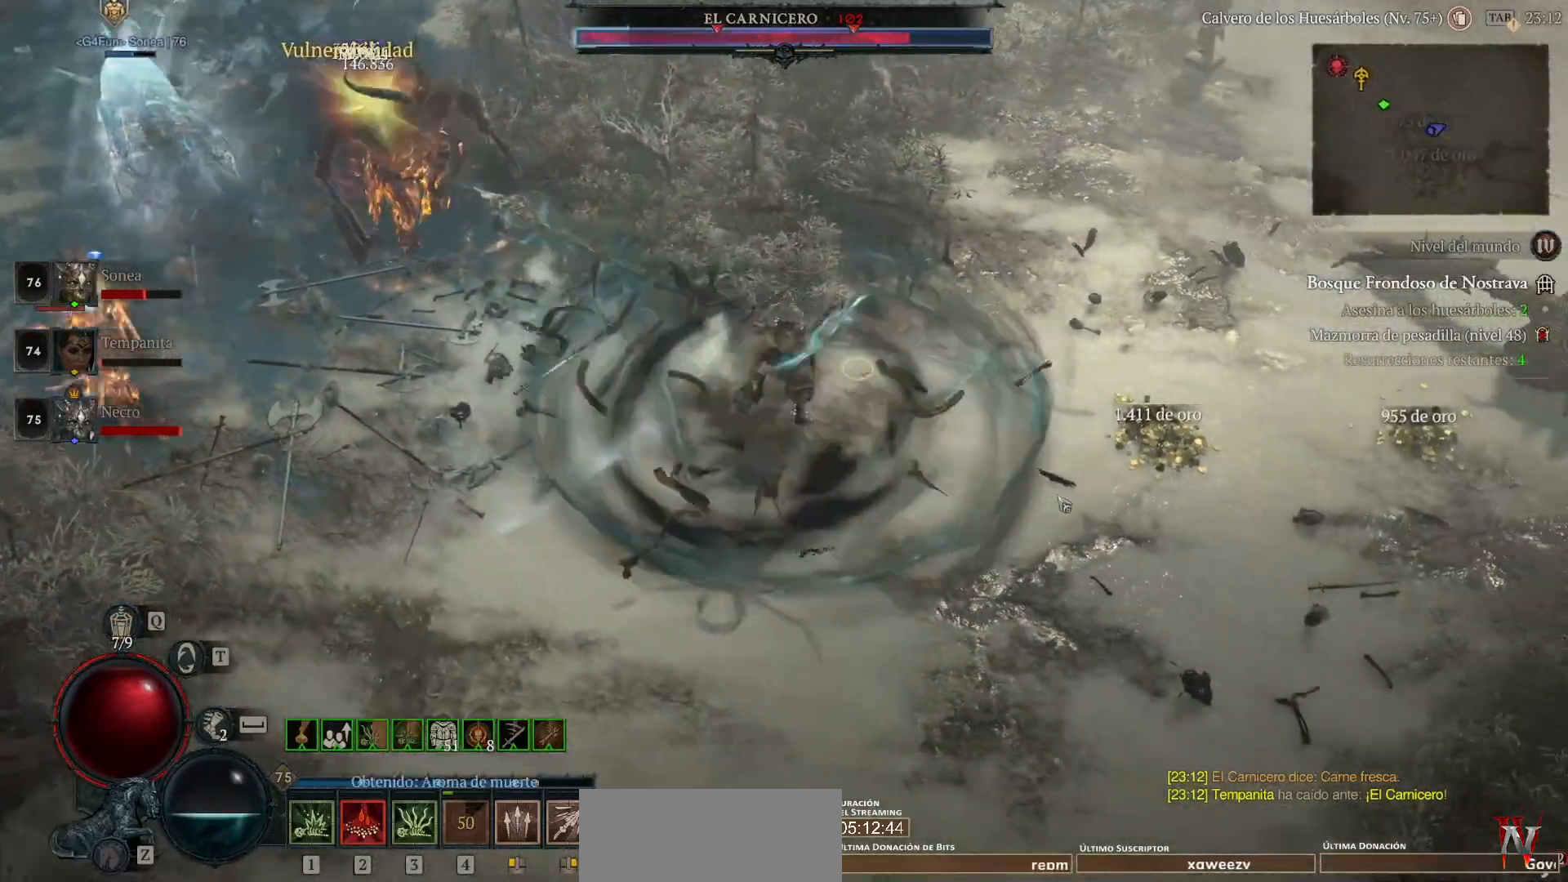
{"keys": [], "mouse": ["left"], "events": [[80, "mouse_left", "up"], [160, "shift_l", "down"], [280, "mouse_right", "down"], [320, "shift_l", "up"], [360, "mouse_right", "up"], [400, "mouse_left", "down"]]}
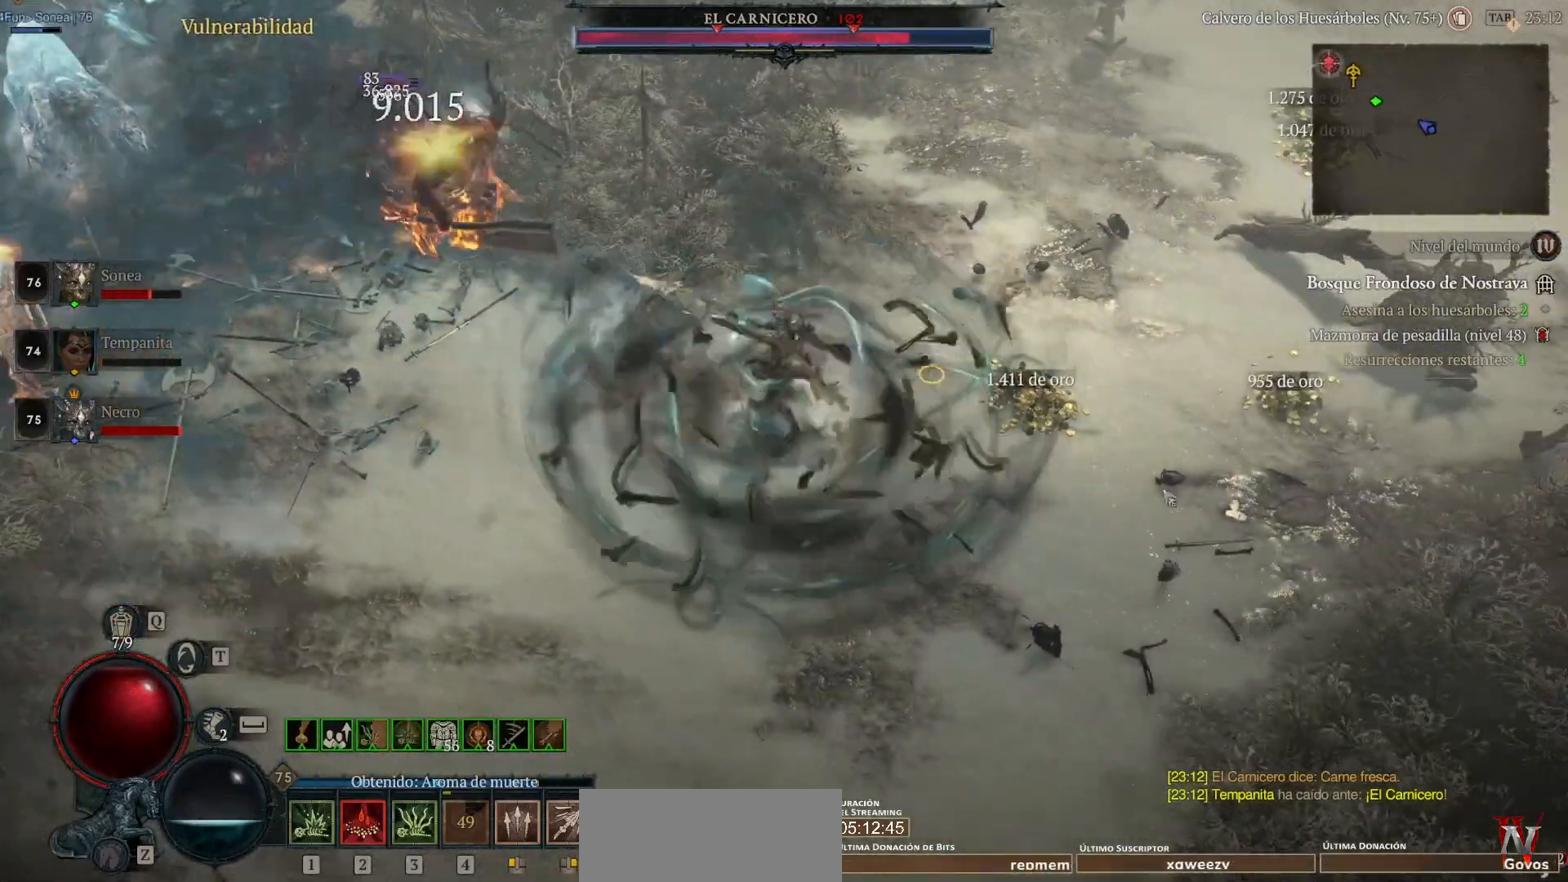
{"keys": [], "mouse": [], "events": [[160, "mouse_left", "up"], [320, "shift_l", "down"], [400, "mouse_right", "down"], [480, "mouse_right", "up"], [480, "shift_l", "up"]]}
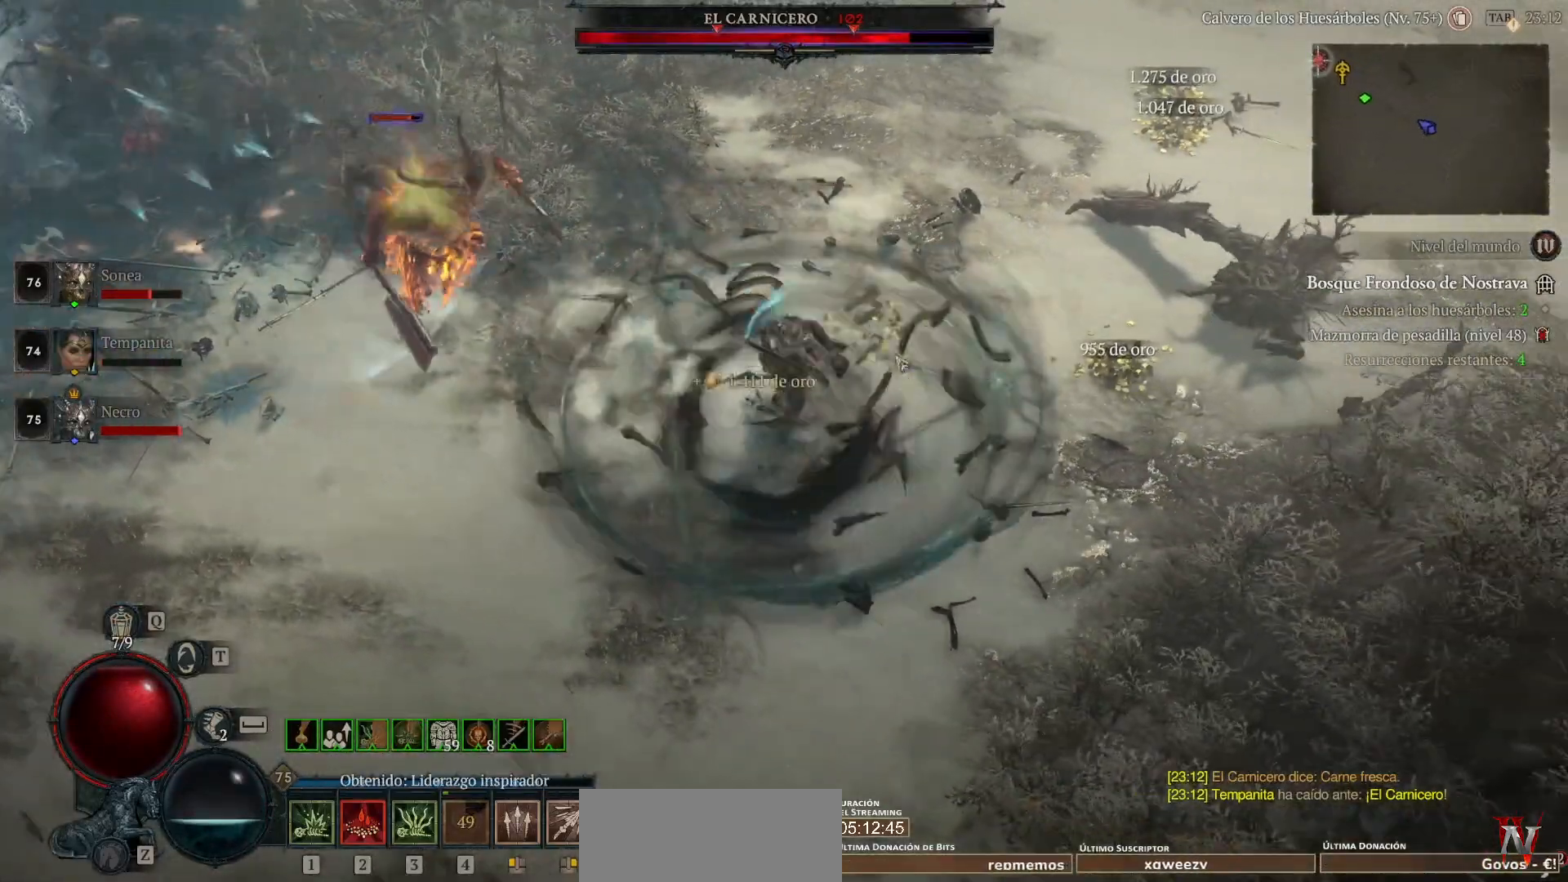
{"keys": ["shift_l"], "mouse": ["right"], "events": [[40, "mouse_left", "down"], [320, "mouse_left", "up"], [440, "shift_l", "down"], [480, "mouse_right", "down"]]}
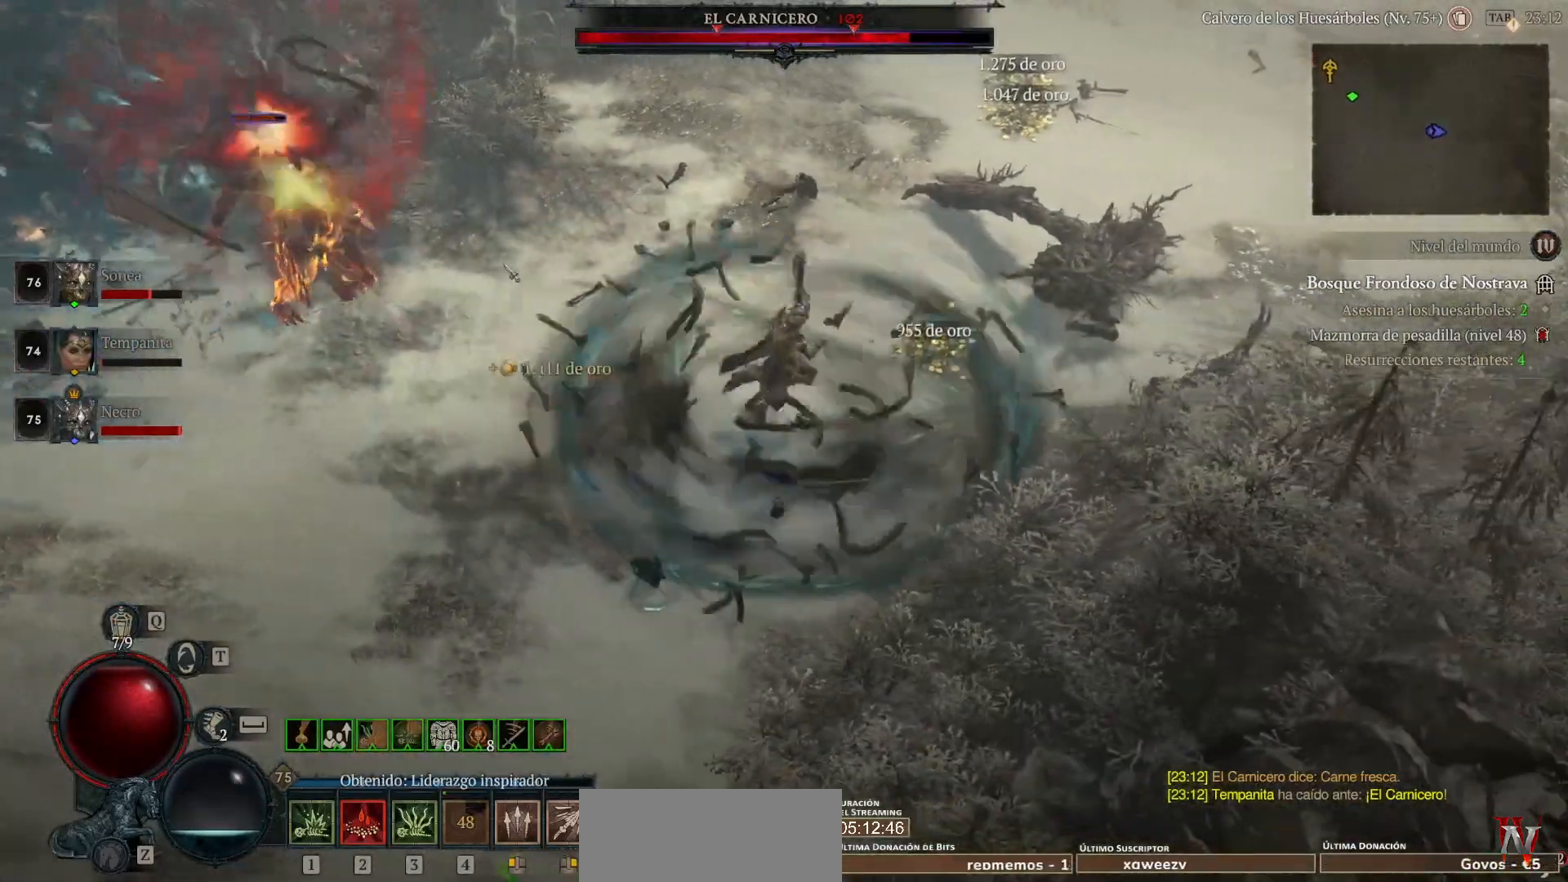
{"keys": [], "mouse": [], "events": [[160, "mouse_right", "up"], [160, "shift_l", "up"], [240, "mouse_left", "down"], [520, "mouse_left", "up"]]}
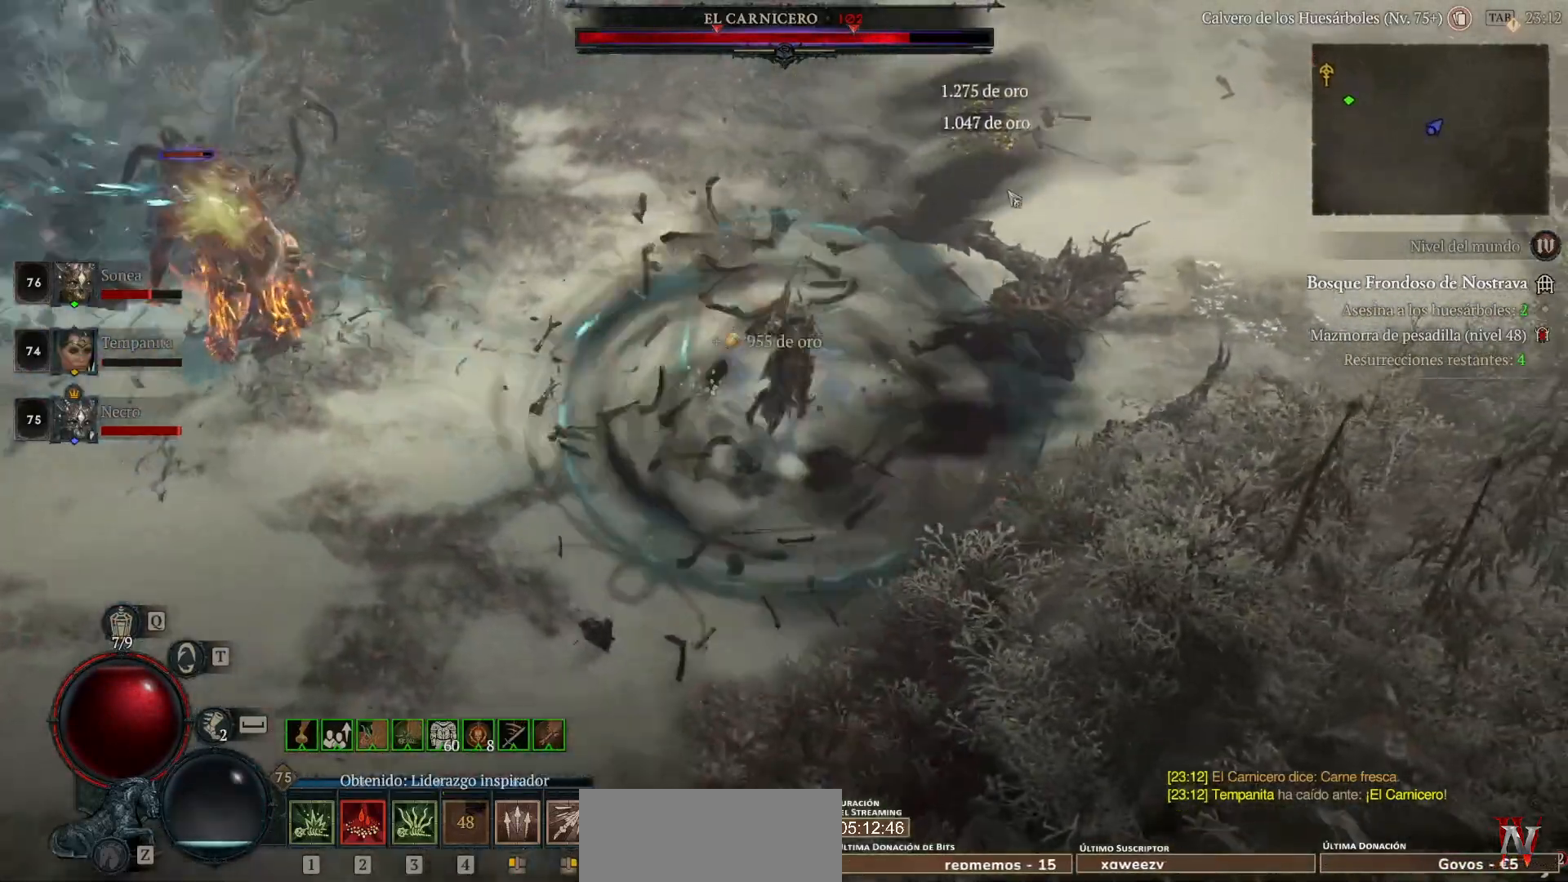
{"keys": [], "mouse": ["left"], "events": [[120, "mouse_right", "down"], [120, "shift_l", "down"], [280, "mouse_right", "up"], [280, "shift_l", "up"], [360, "mouse_left", "down"]]}
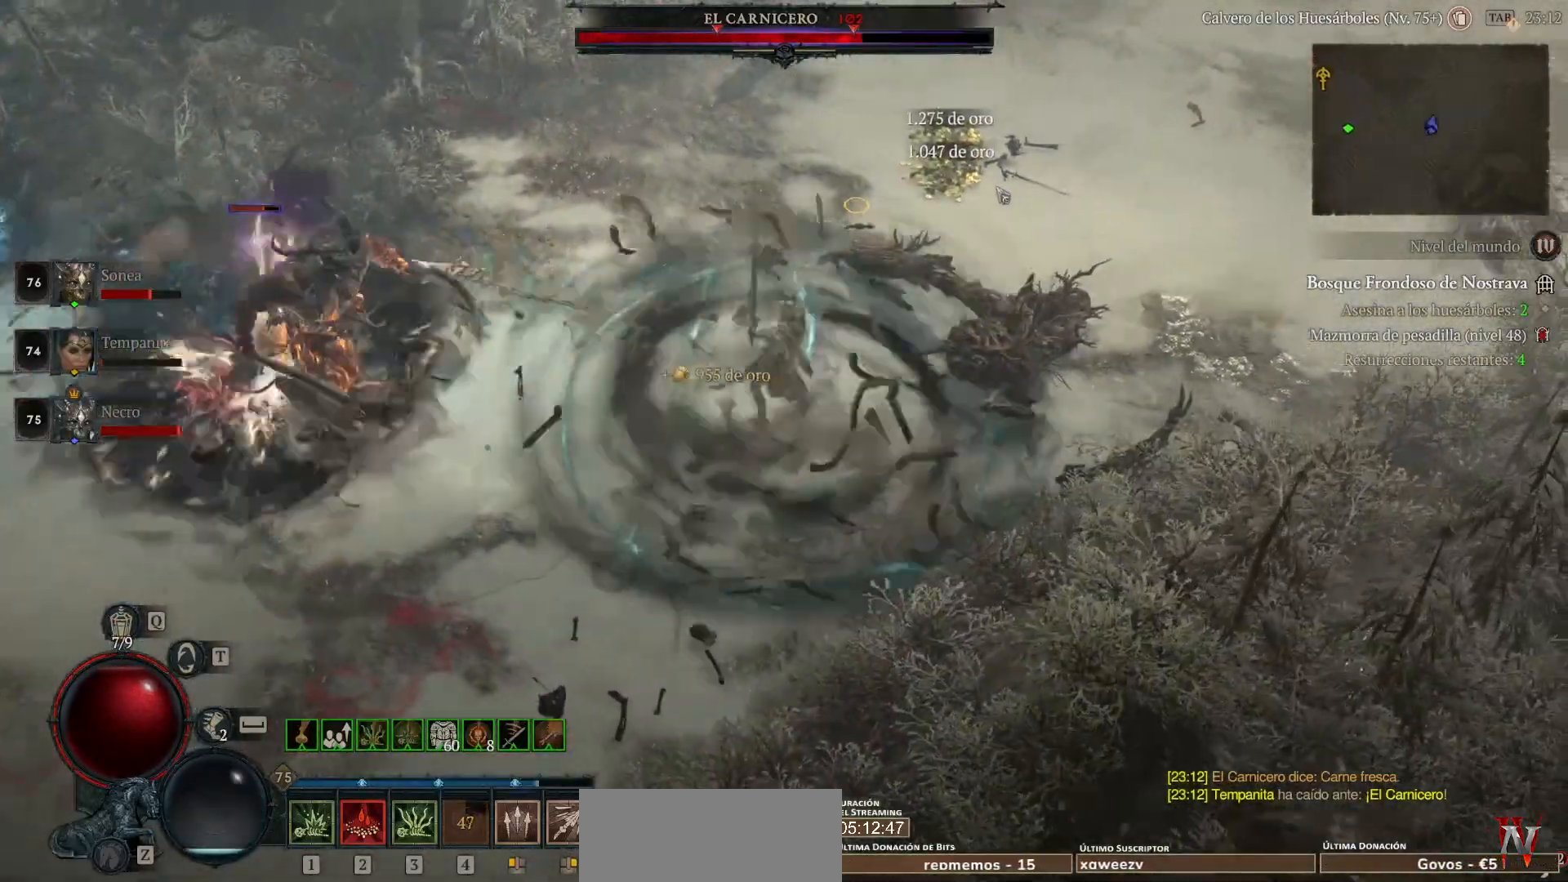
{"keys": [], "mouse": ["left"], "events": [[120, "mouse_left", "up"], [240, "shift_l", "down"], [280, "mouse_right", "down"], [360, "shift_l", "up"], [400, "mouse_right", "up"], [520, "mouse_left", "down"]]}
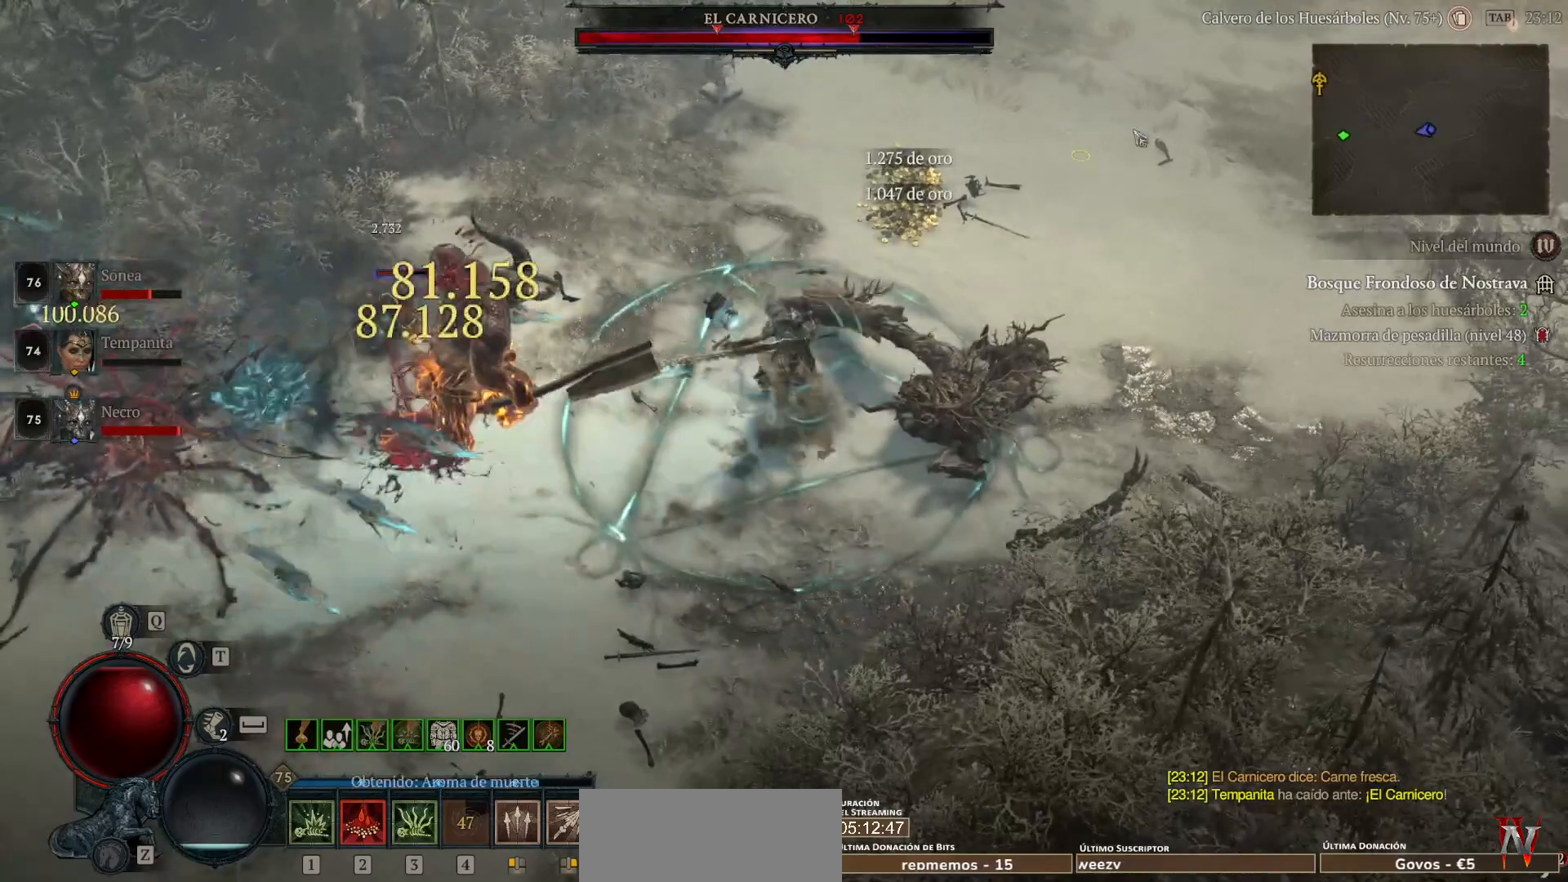
{"keys": [], "mouse": [], "events": [[240, "space", "down"], [320, "space", "up"], [440, "mouse_left", "up"]]}
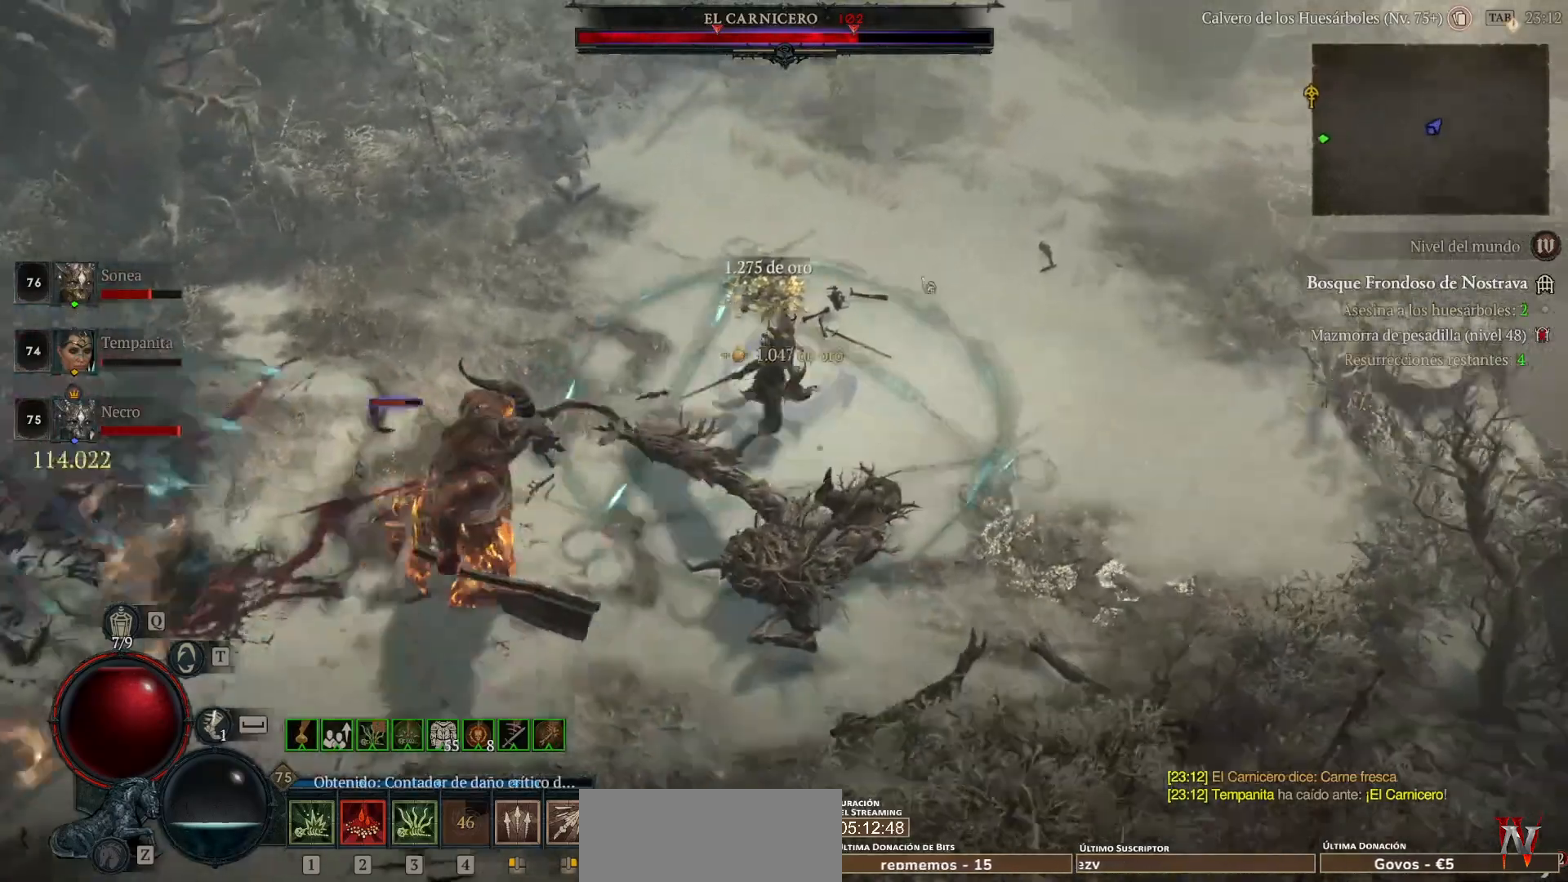
{"keys": [], "mouse": ["left"], "events": [[80, "shift_l", "down"], [120, "mouse_right", "down"], [200, "mouse_right", "up"], [200, "shift_l", "up"], [360, "mouse_left", "down"]]}
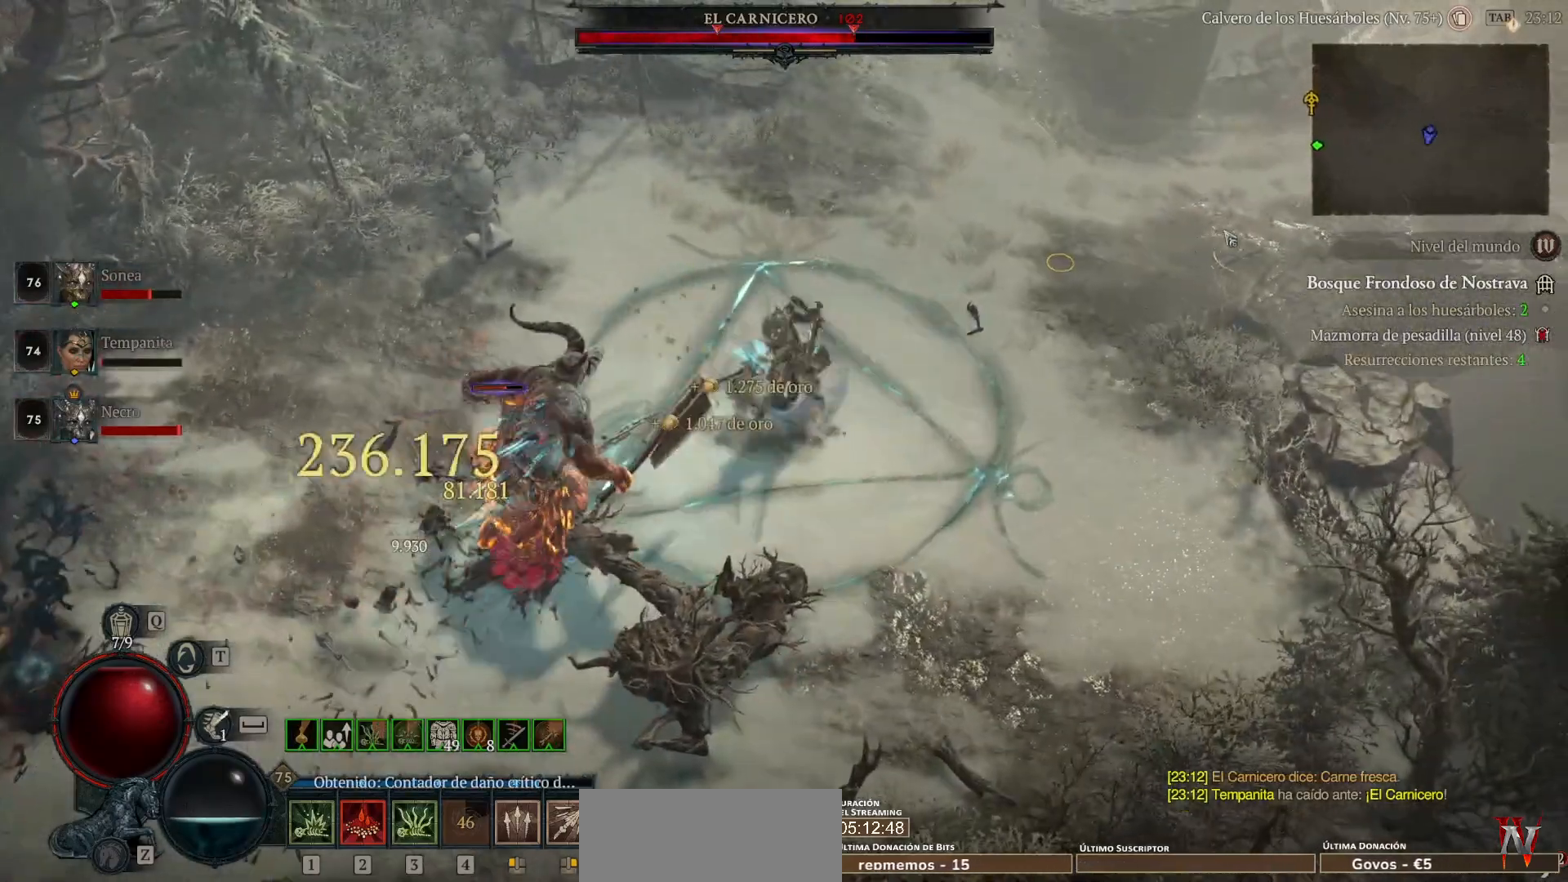
{"keys": [], "mouse": ["left"], "events": [[80, "mouse_left", "up"], [200, "shift_l", "down"], [240, "mouse_right", "down"], [360, "shift_l", "up"], [400, "mouse_right", "up"], [440, "mouse_left", "down"]]}
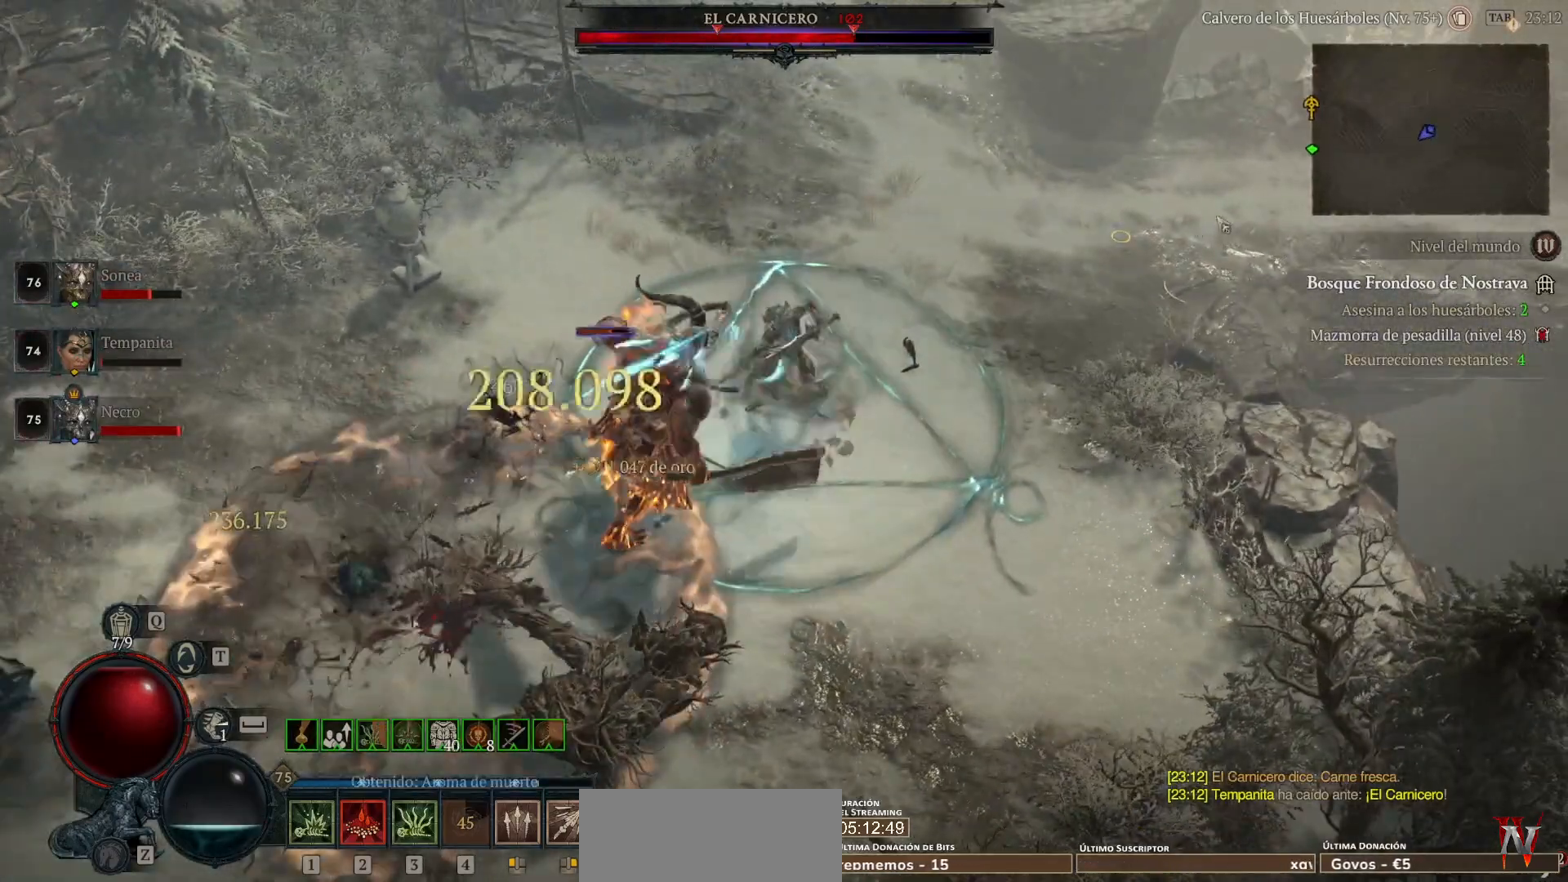
{"keys": [], "mouse": [], "events": [[160, "space", "down"], [200, "space", "up"], [520, "mouse_left", "up"]]}